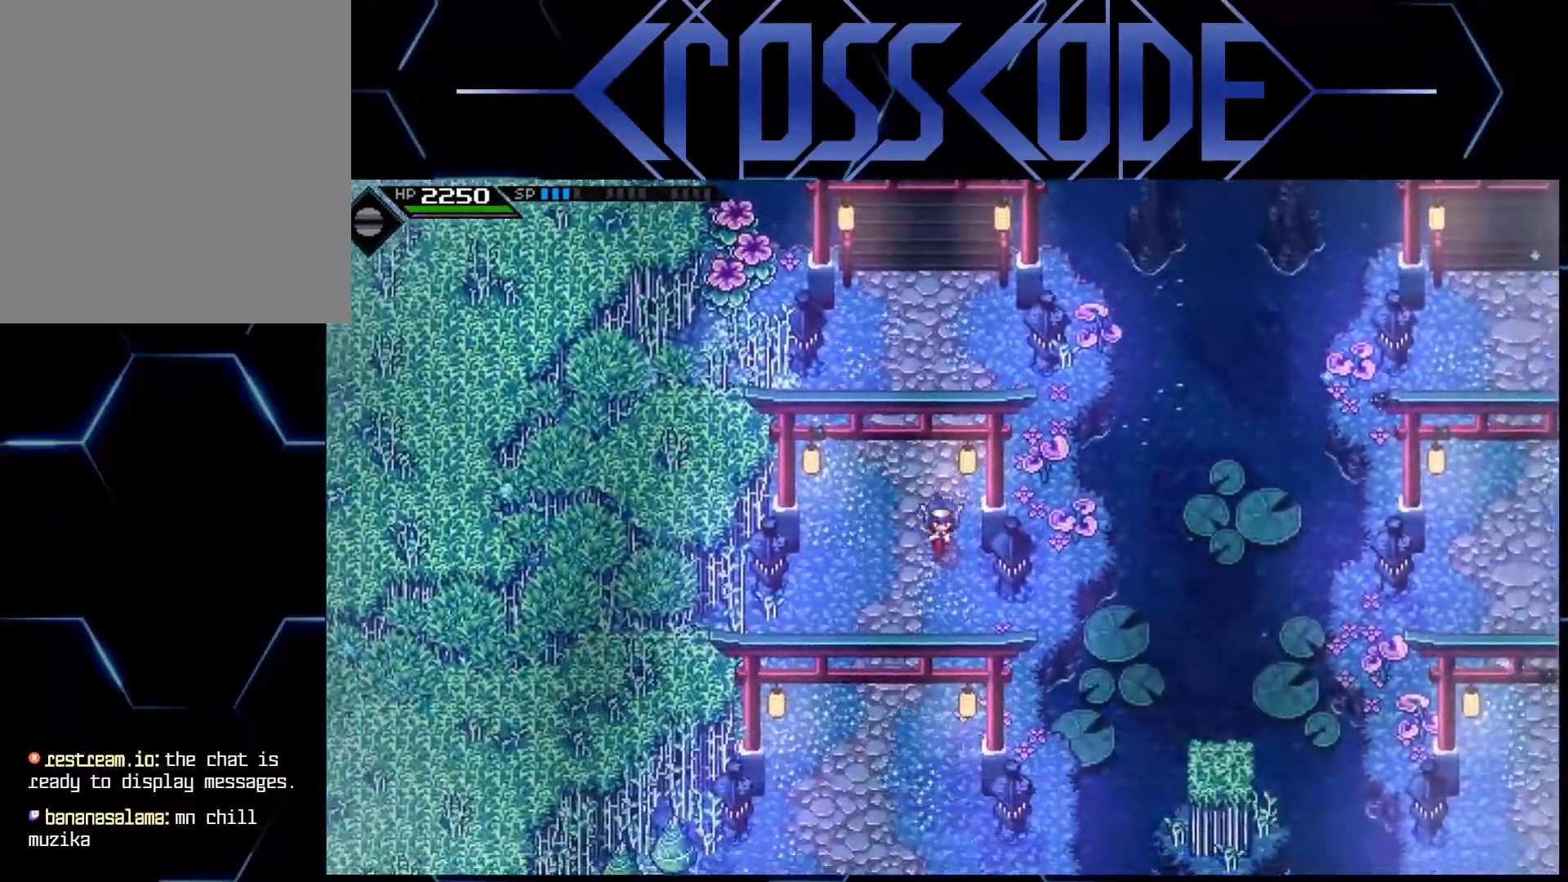
Gameplay with a controller (Xbox layout); each line is a JSON object with the inputs held at the frame after it. "events" lists button and stick changes between this image and that frame as [ms after this image, input, new state], when the widget could be followed in between.
{"buttons": [], "left_stick": "down-left", "right_stick": "center", "events": [[100, "left_stick", "down-left"]]}
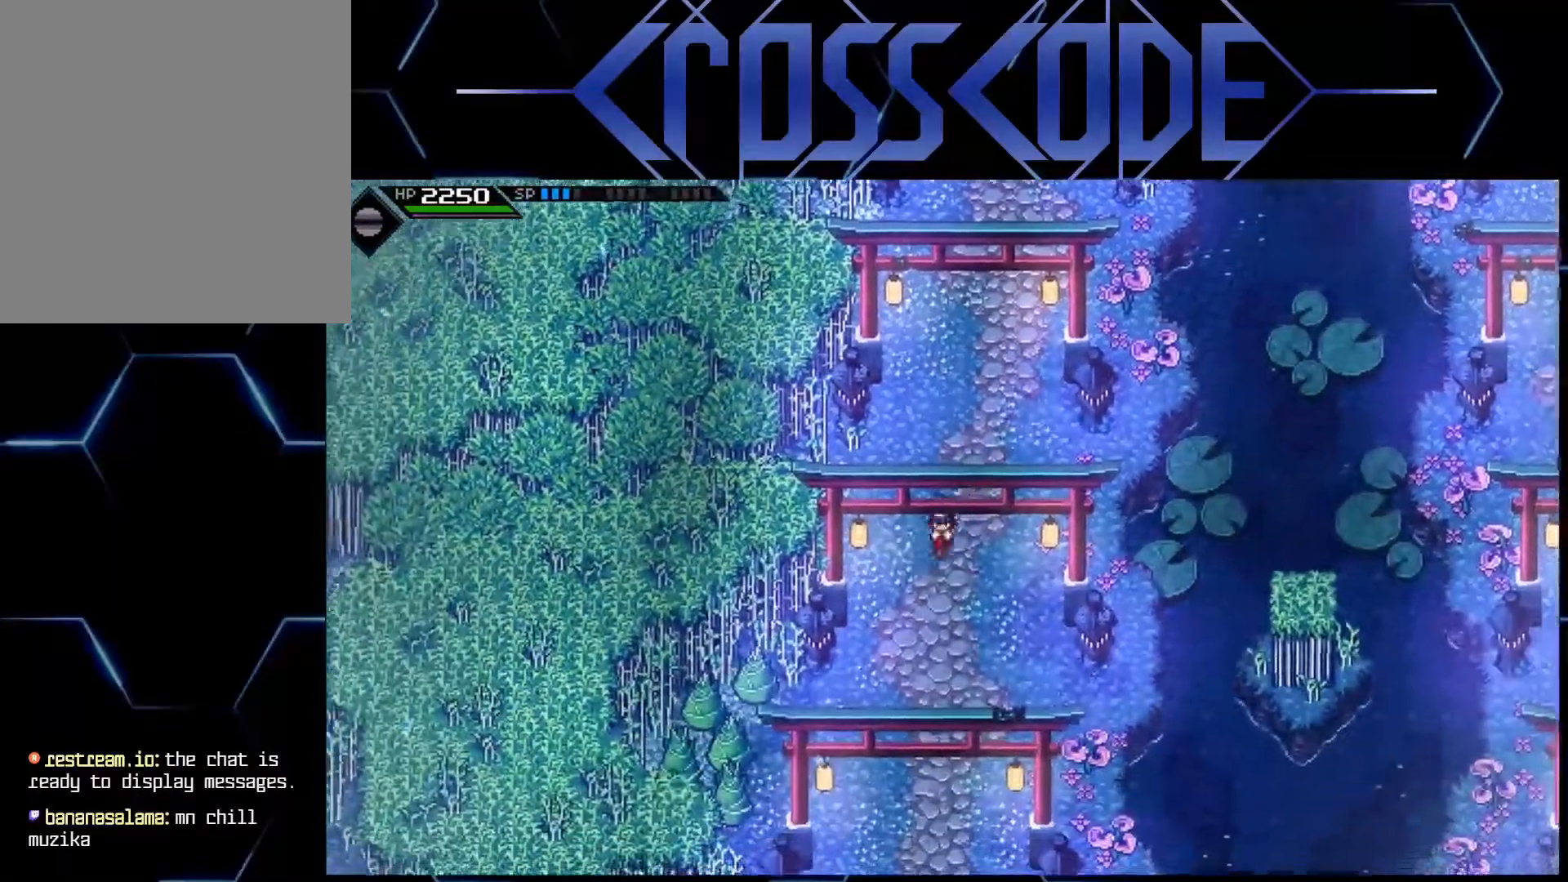
{"buttons": [], "left_stick": "up-right", "right_stick": "center", "events": [[233, "left_stick", "down"], [483, "left_stick", "up-right"]]}
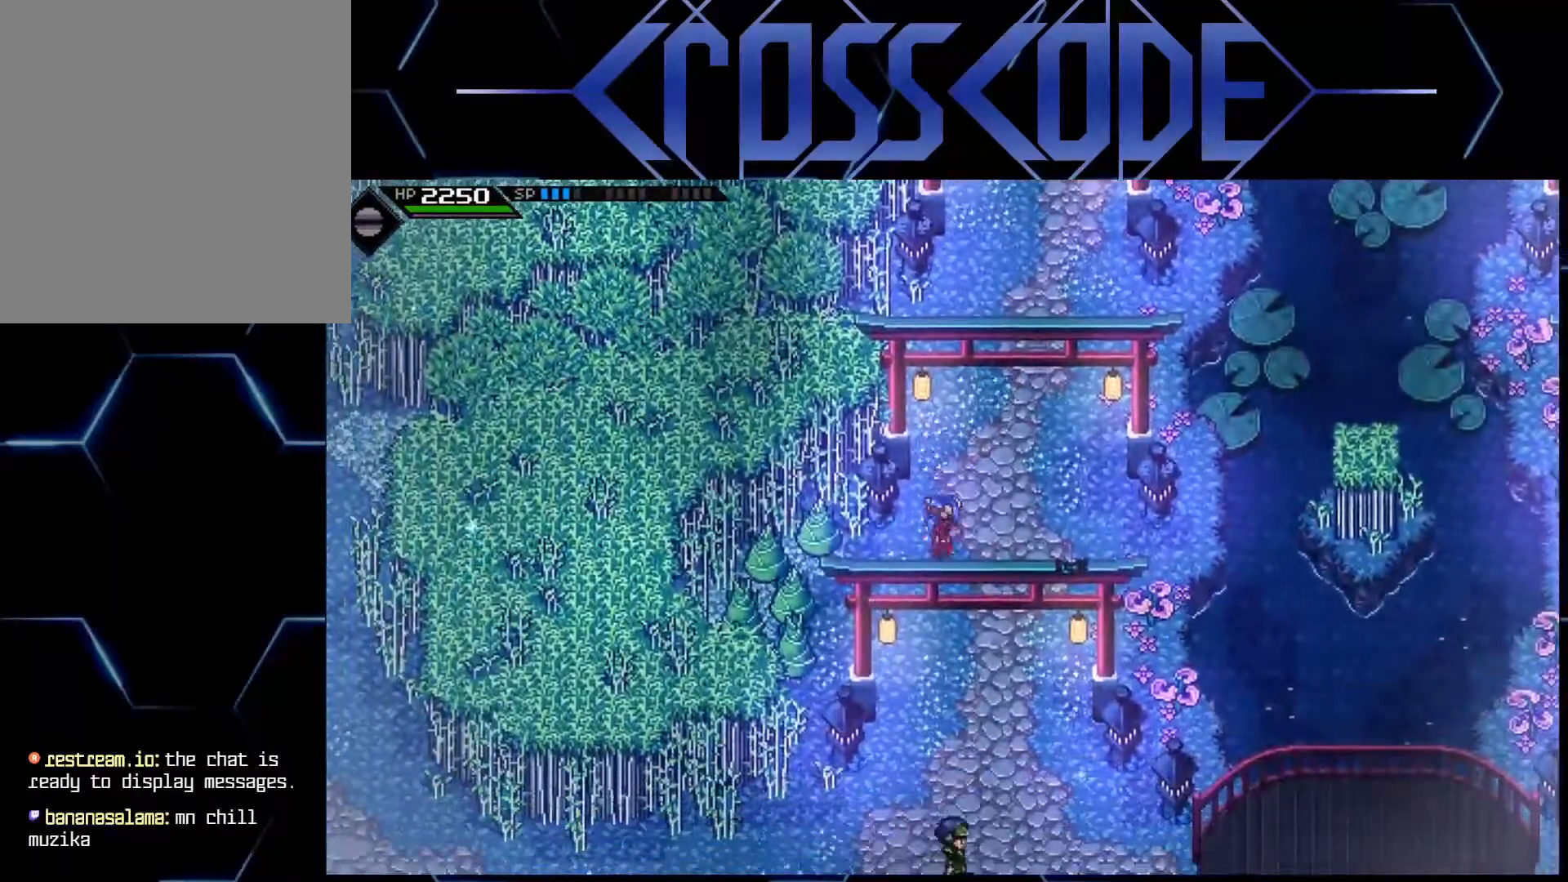
{"buttons": [], "left_stick": "up-left", "right_stick": "center", "events": [[200, "left_stick", "up"], [350, "left_stick", "up-left"]]}
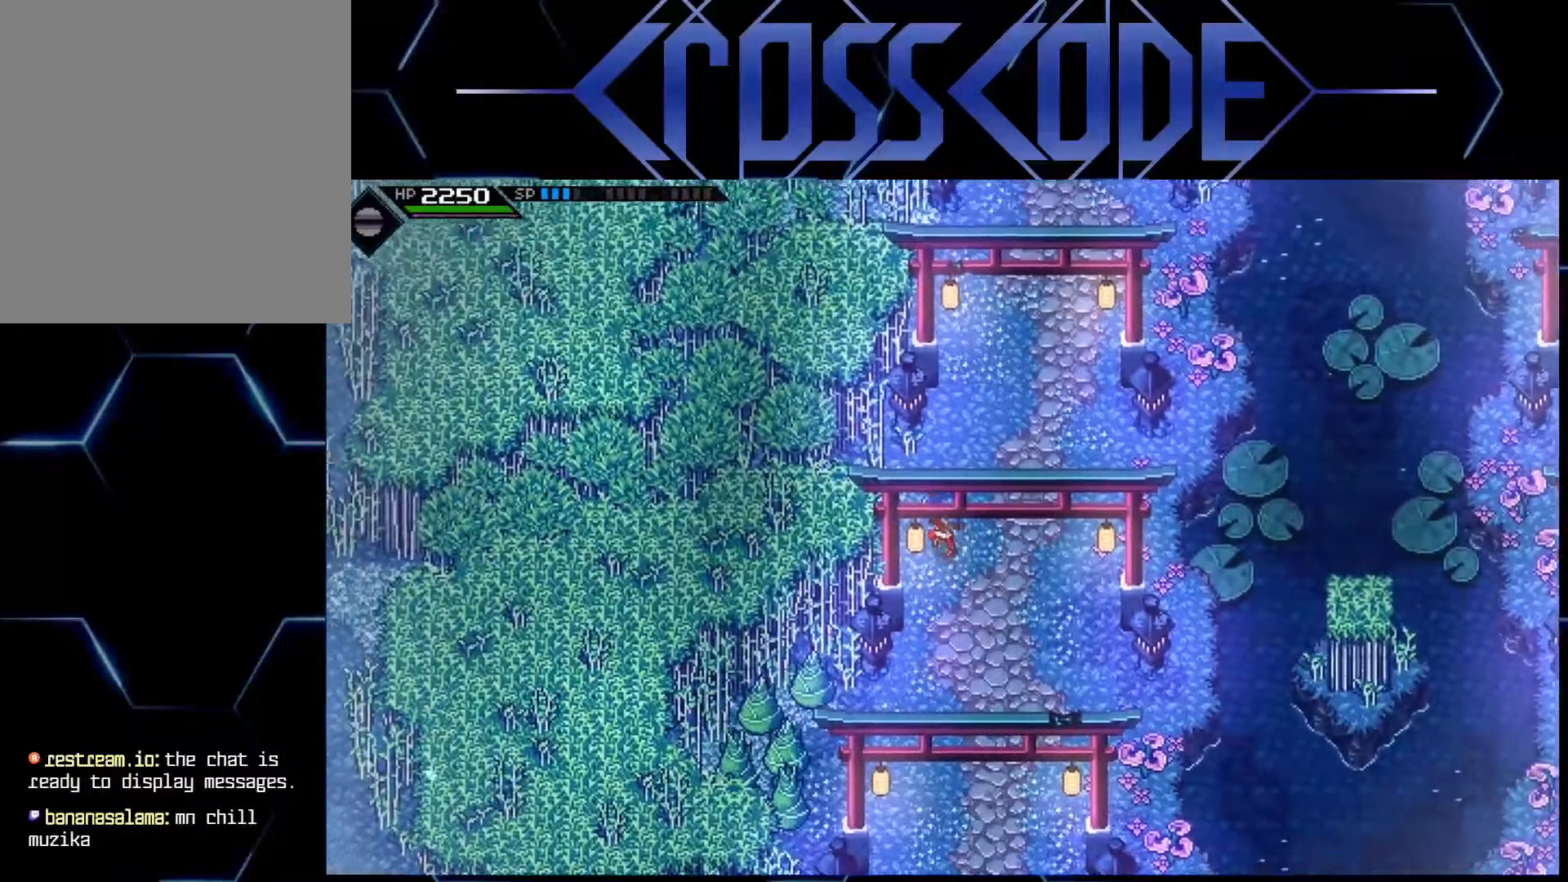
{"buttons": [], "left_stick": "down-left", "right_stick": "center", "events": [[200, "L1", "down"], [333, "left_stick", "left"], [383, "L1", "up"], [467, "left_stick", "down-left"]]}
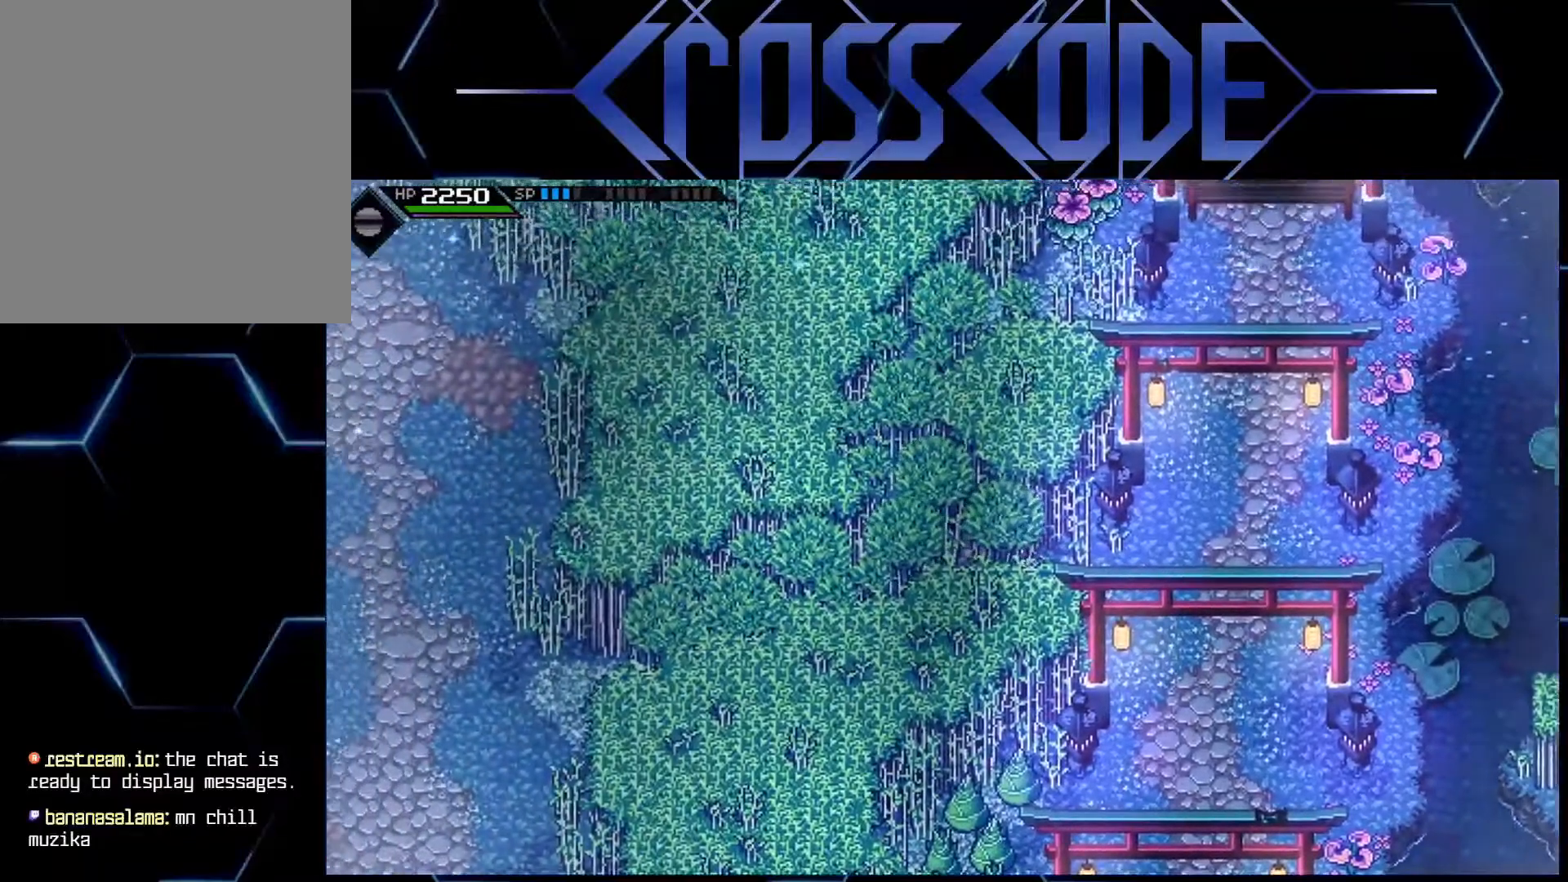
{"buttons": [], "left_stick": "left", "right_stick": "center", "events": [[400, "left_stick", "left"]]}
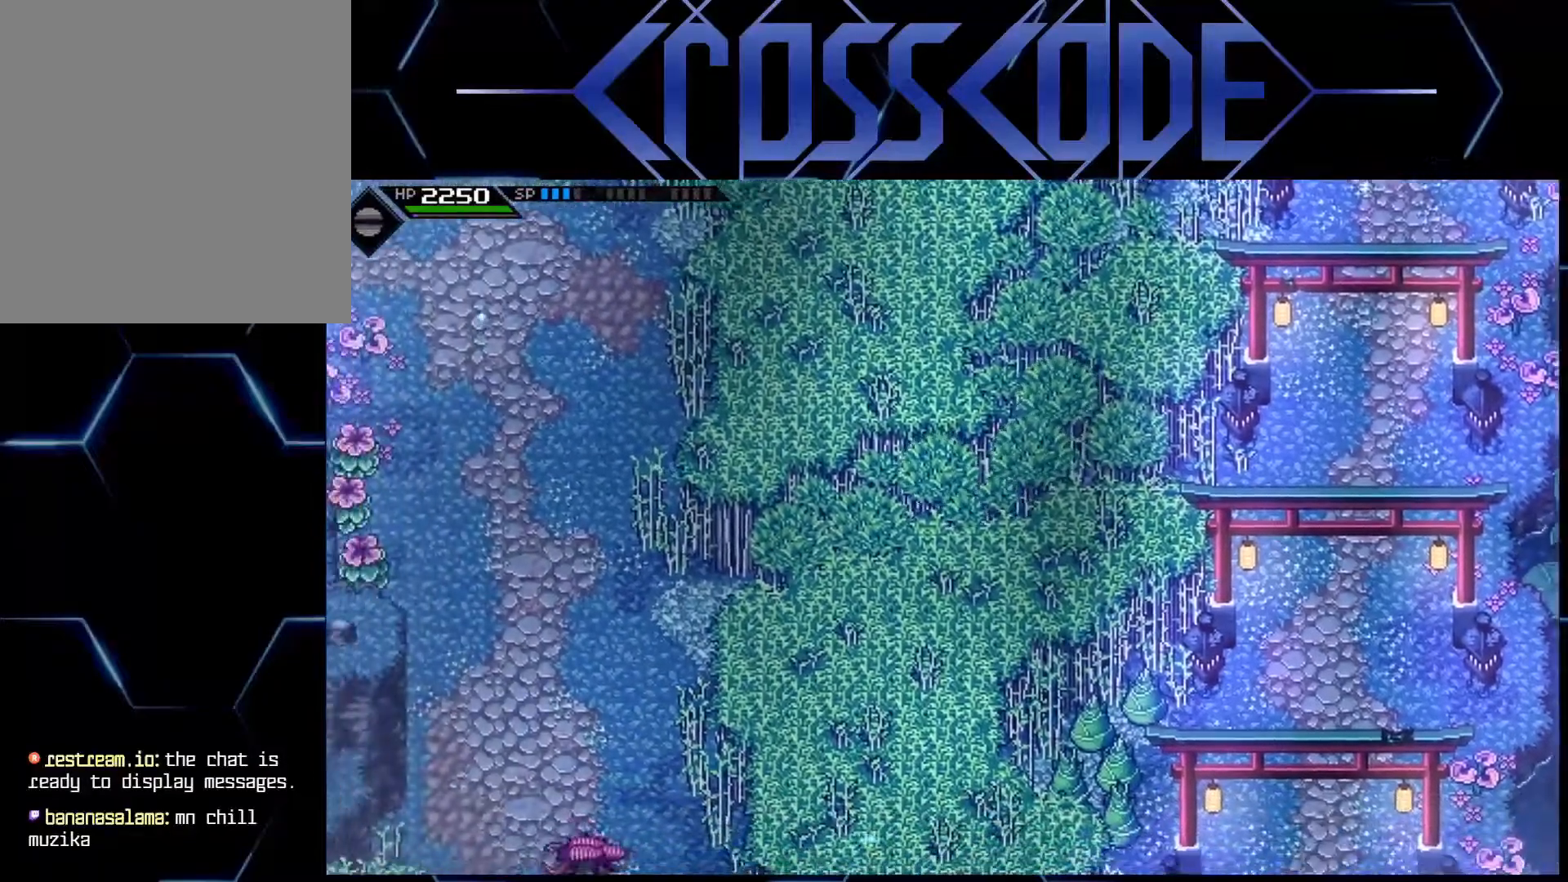
{"buttons": [], "left_stick": "left", "right_stick": "center", "events": []}
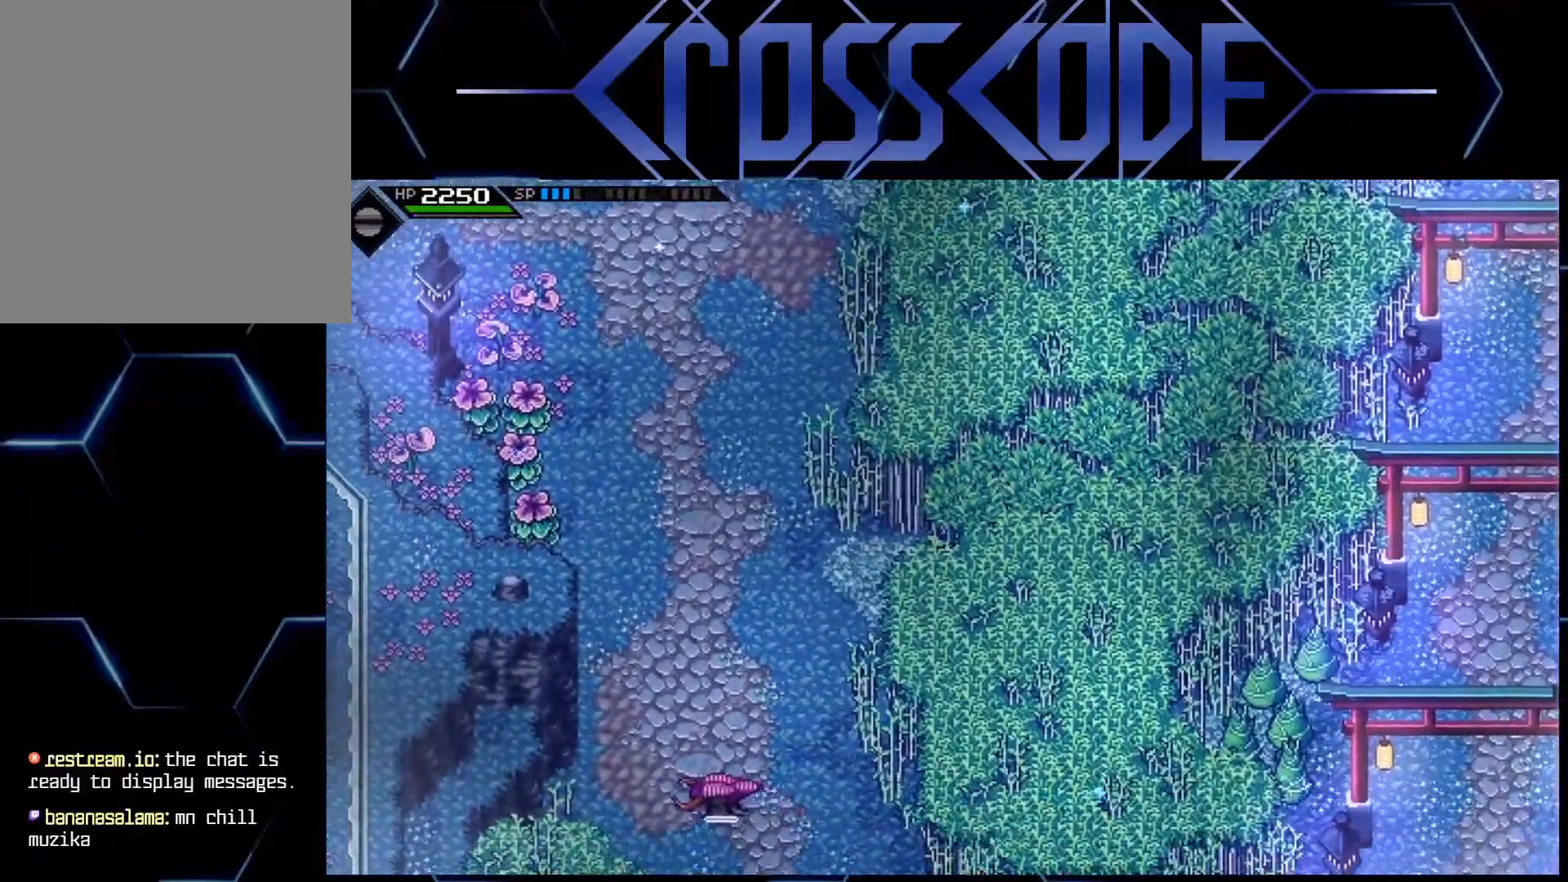
{"buttons": [], "left_stick": "up-left", "right_stick": "center", "events": [[117, "left_stick", "down-left"], [417, "left_stick", "up-left"]]}
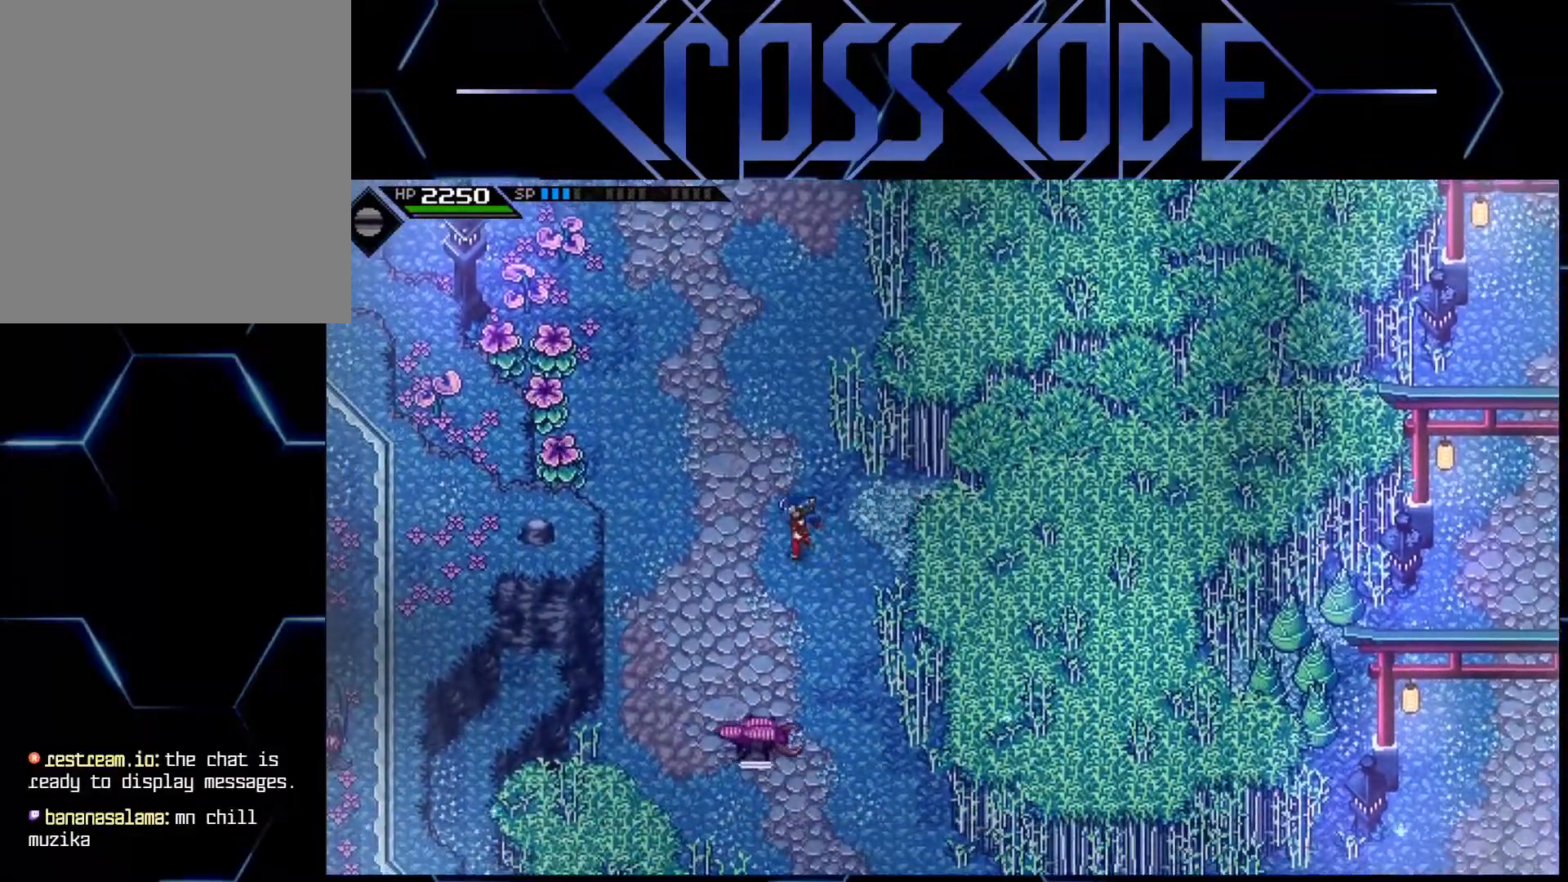
{"buttons": [], "left_stick": "up", "right_stick": "center", "events": [[50, "L1", "down"], [50, "left_stick", "up"], [167, "L1", "up"], [217, "L1", "down"], [467, "L1", "up"]]}
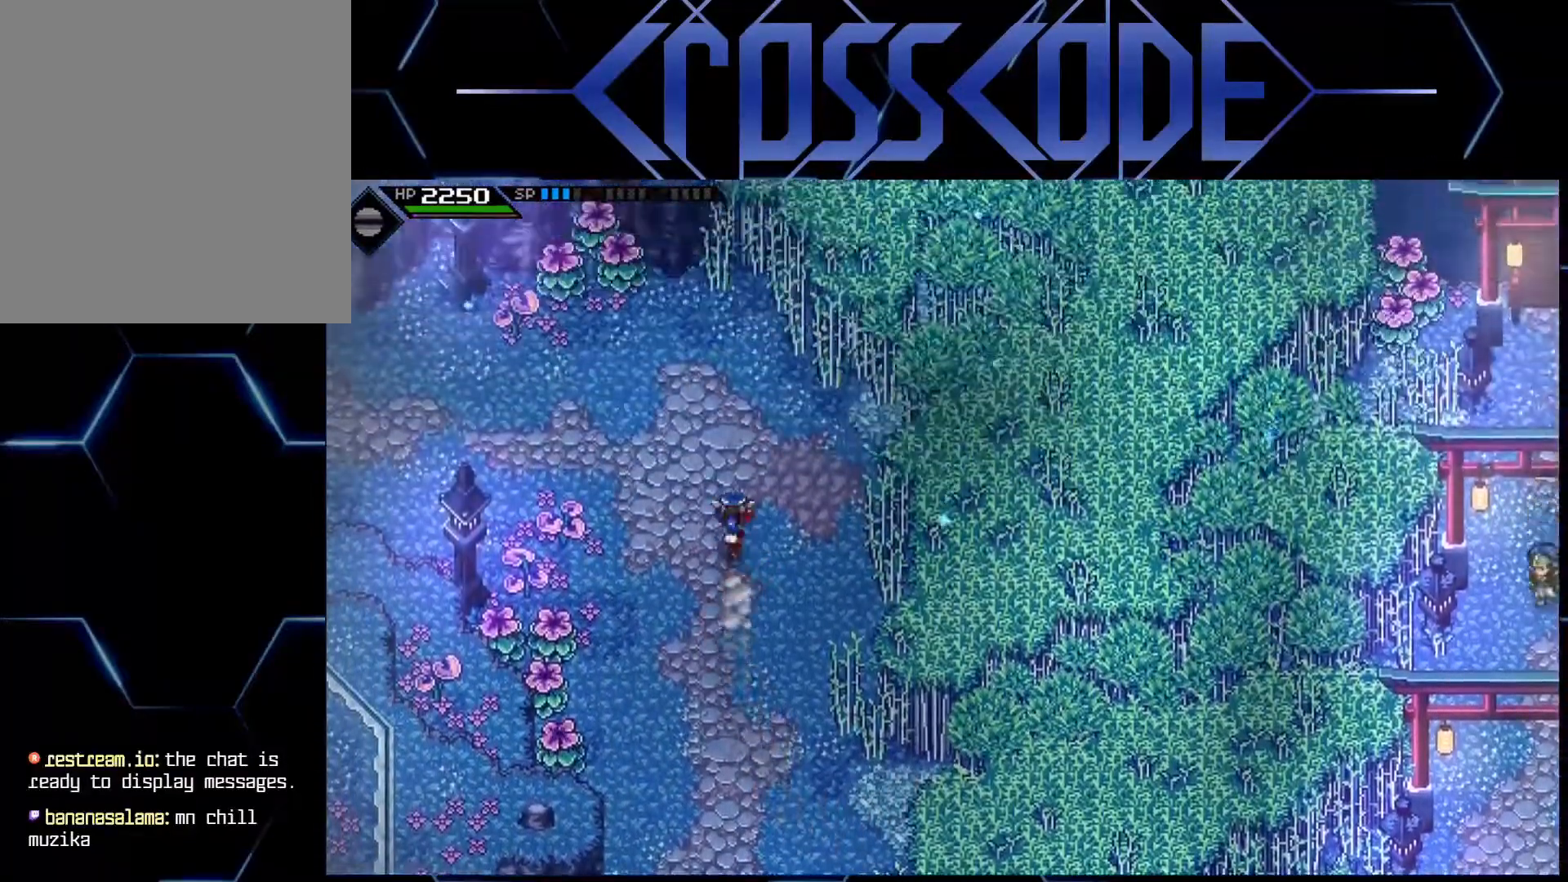
{"buttons": [], "left_stick": "up-left", "right_stick": "center", "events": [[417, "left_stick", "up-left"]]}
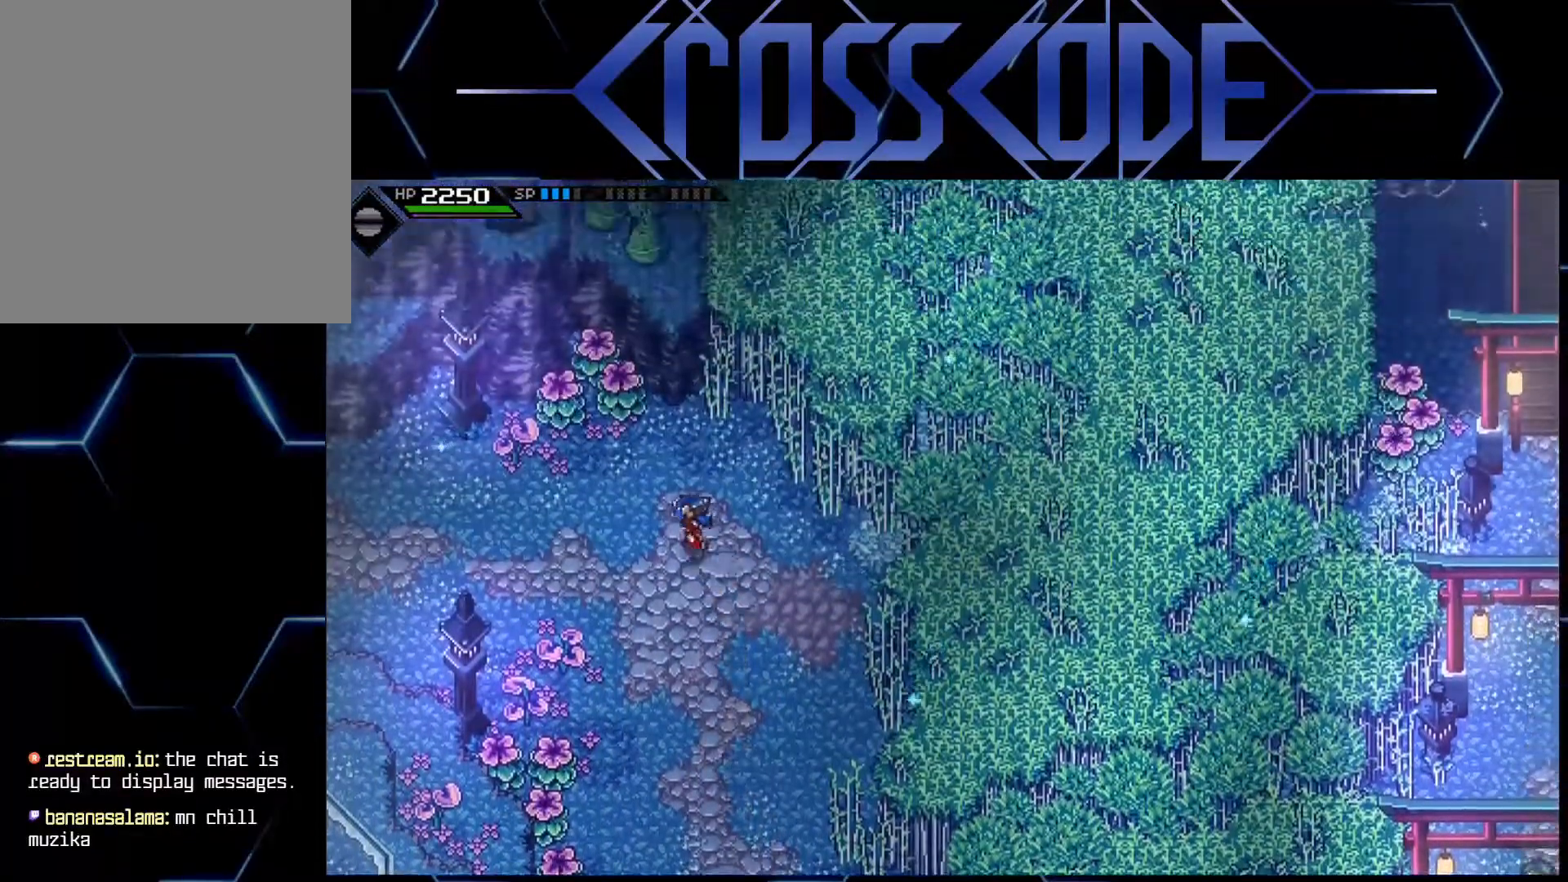
{"buttons": [], "left_stick": "down-right", "right_stick": "center", "events": [[133, "left_stick", "up-right"], [283, "left_stick", "down-right"]]}
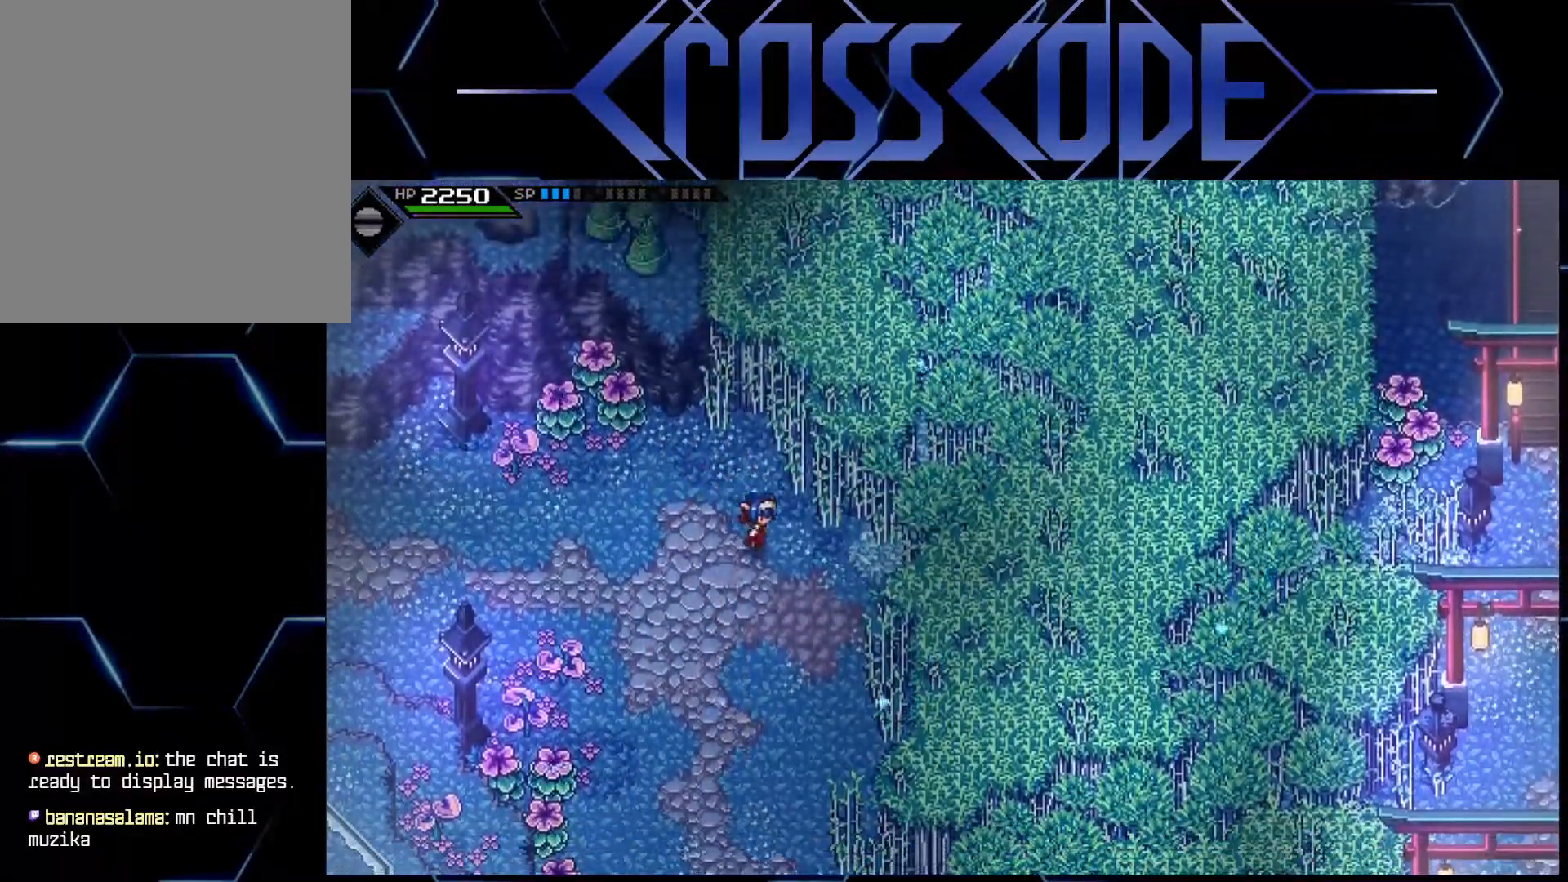
{"buttons": [], "left_stick": "up-right", "right_stick": "center", "events": [[250, "left_stick", "up-right"]]}
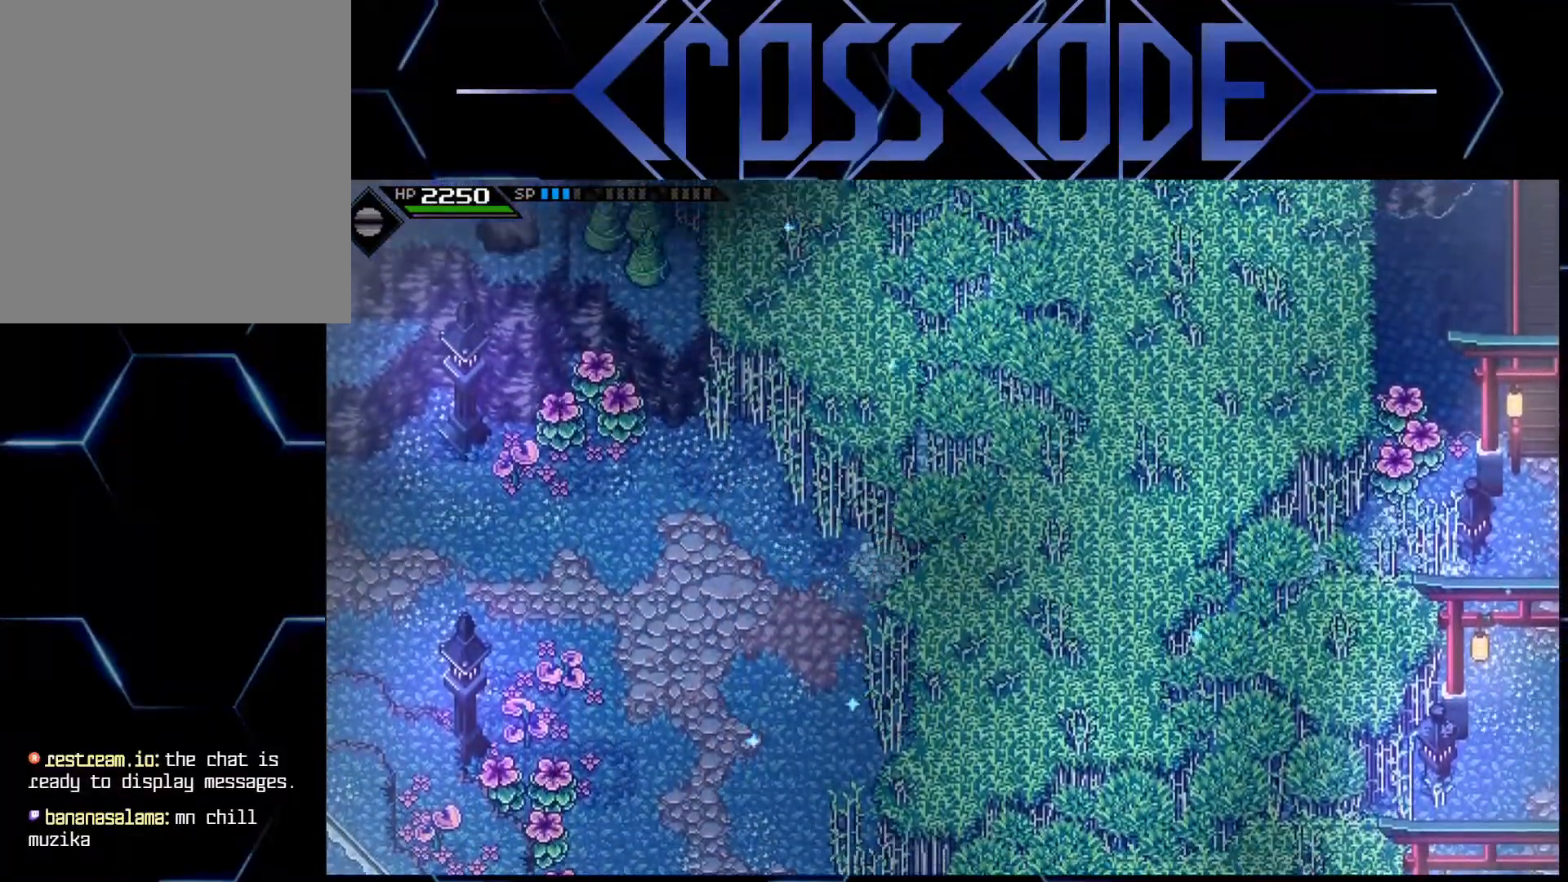
{"buttons": [], "left_stick": "up-left", "right_stick": "center", "events": [[350, "left_stick", "up"], [467, "left_stick", "up-left"]]}
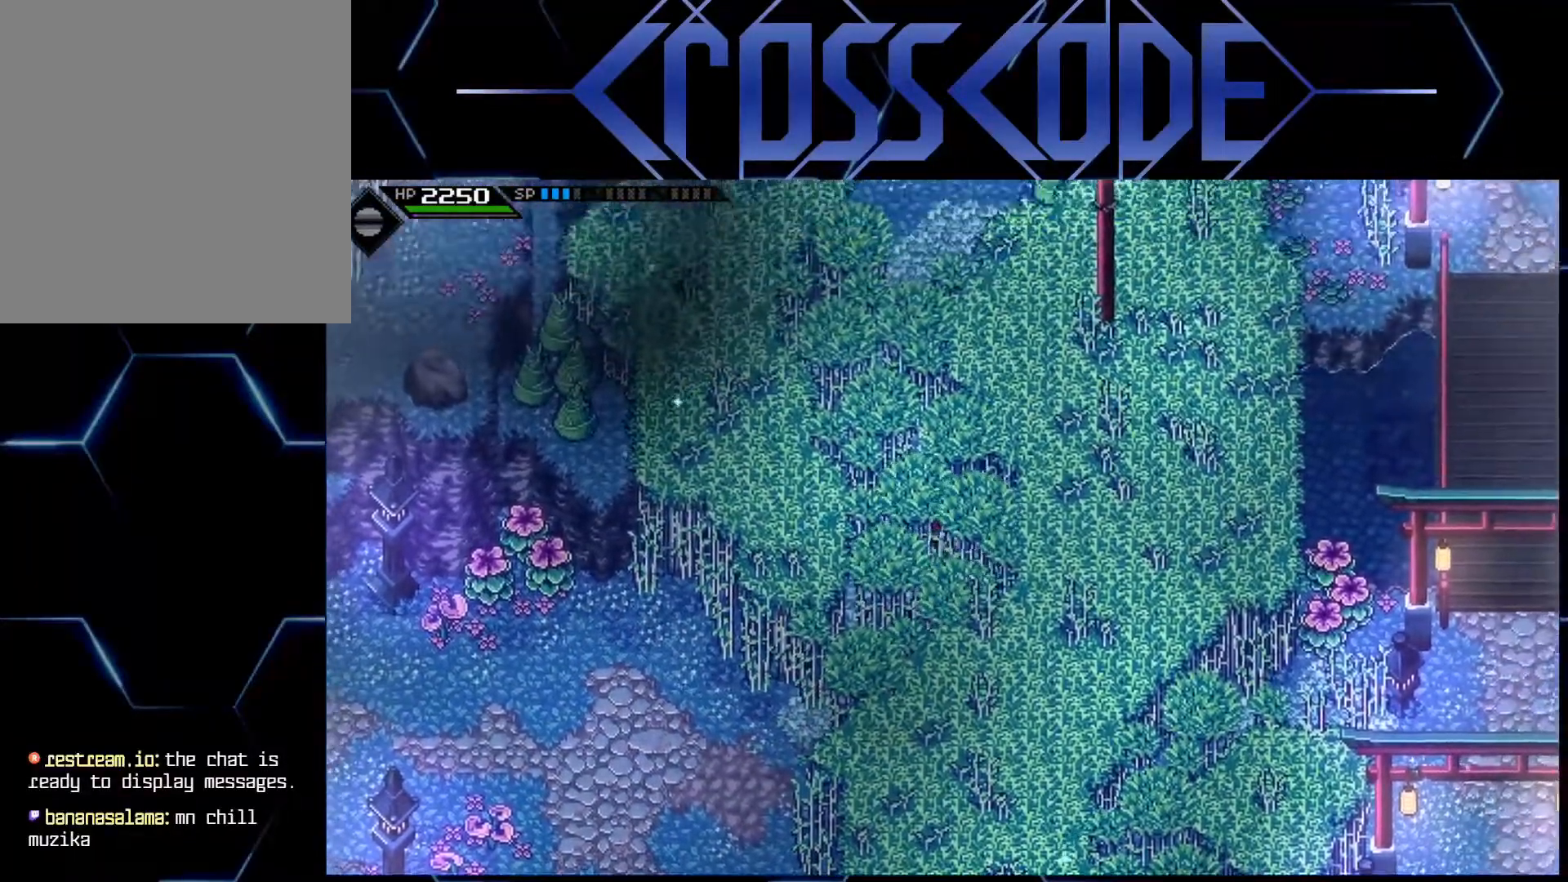
{"buttons": [], "left_stick": "up", "right_stick": "center", "events": [[233, "left_stick", "up"]]}
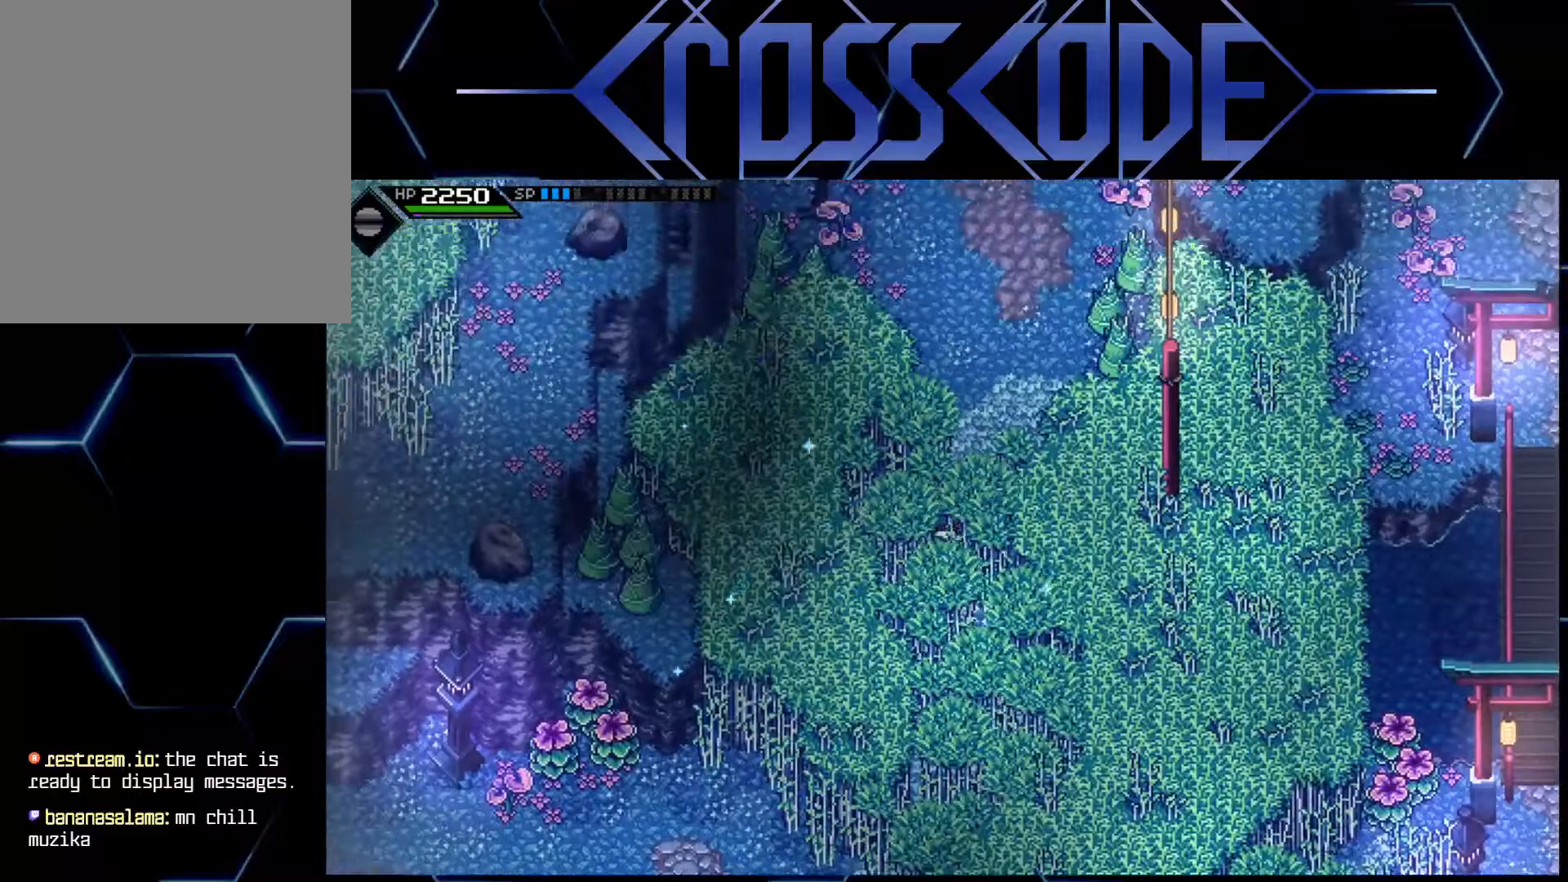
{"buttons": [], "left_stick": "up-right", "right_stick": "center", "events": [[450, "left_stick", "up-right"]]}
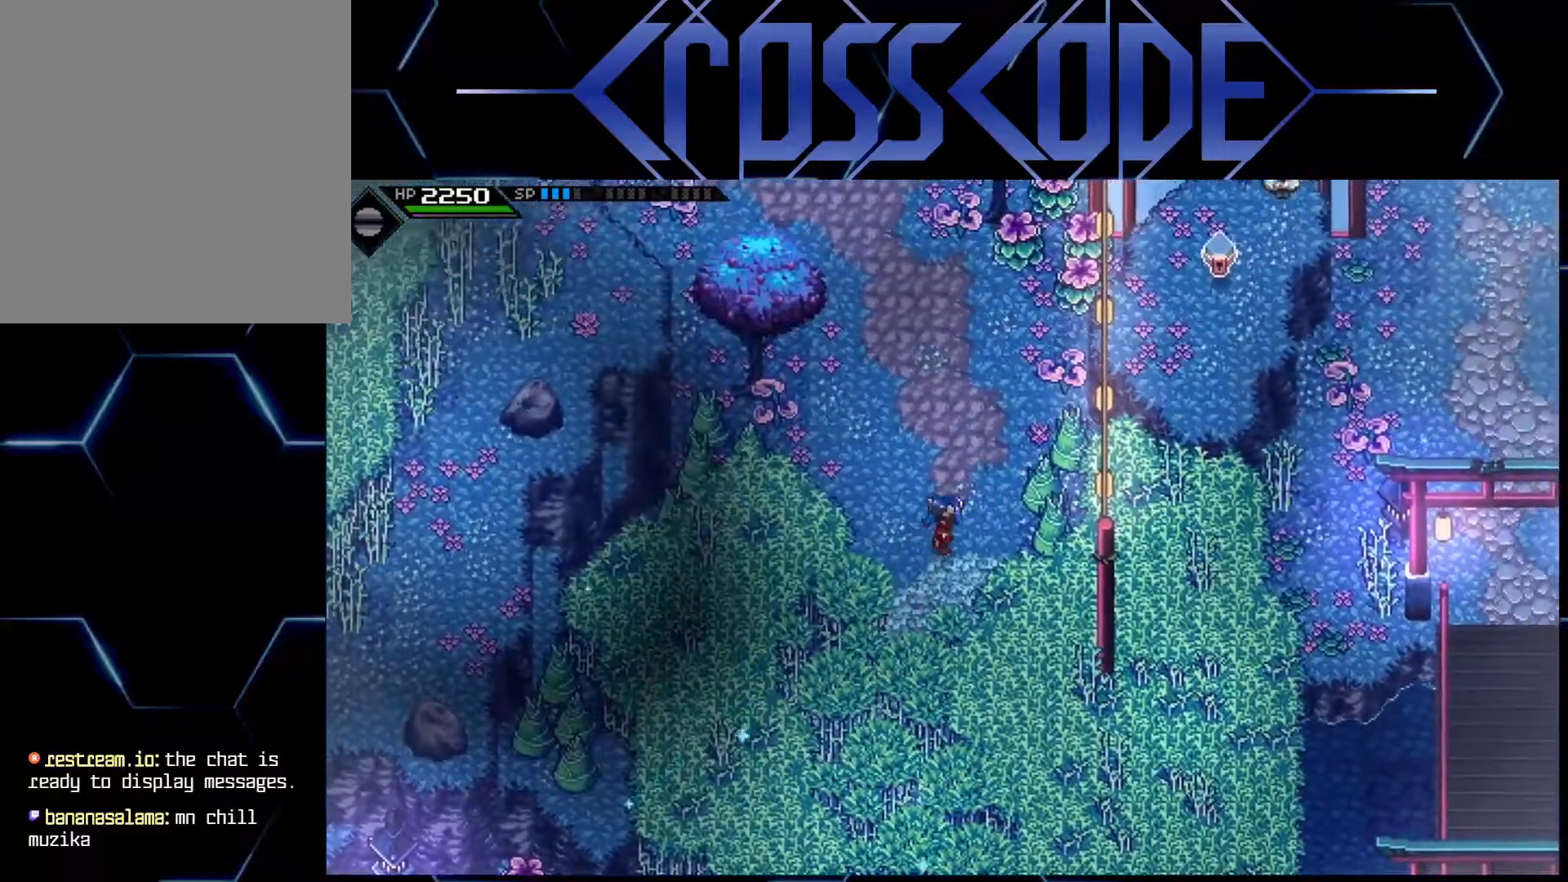
{"buttons": [], "left_stick": "up", "right_stick": "center", "events": [[33, "left_stick", "right"], [83, "X", "down"], [200, "X", "up"], [317, "left_stick", "up"]]}
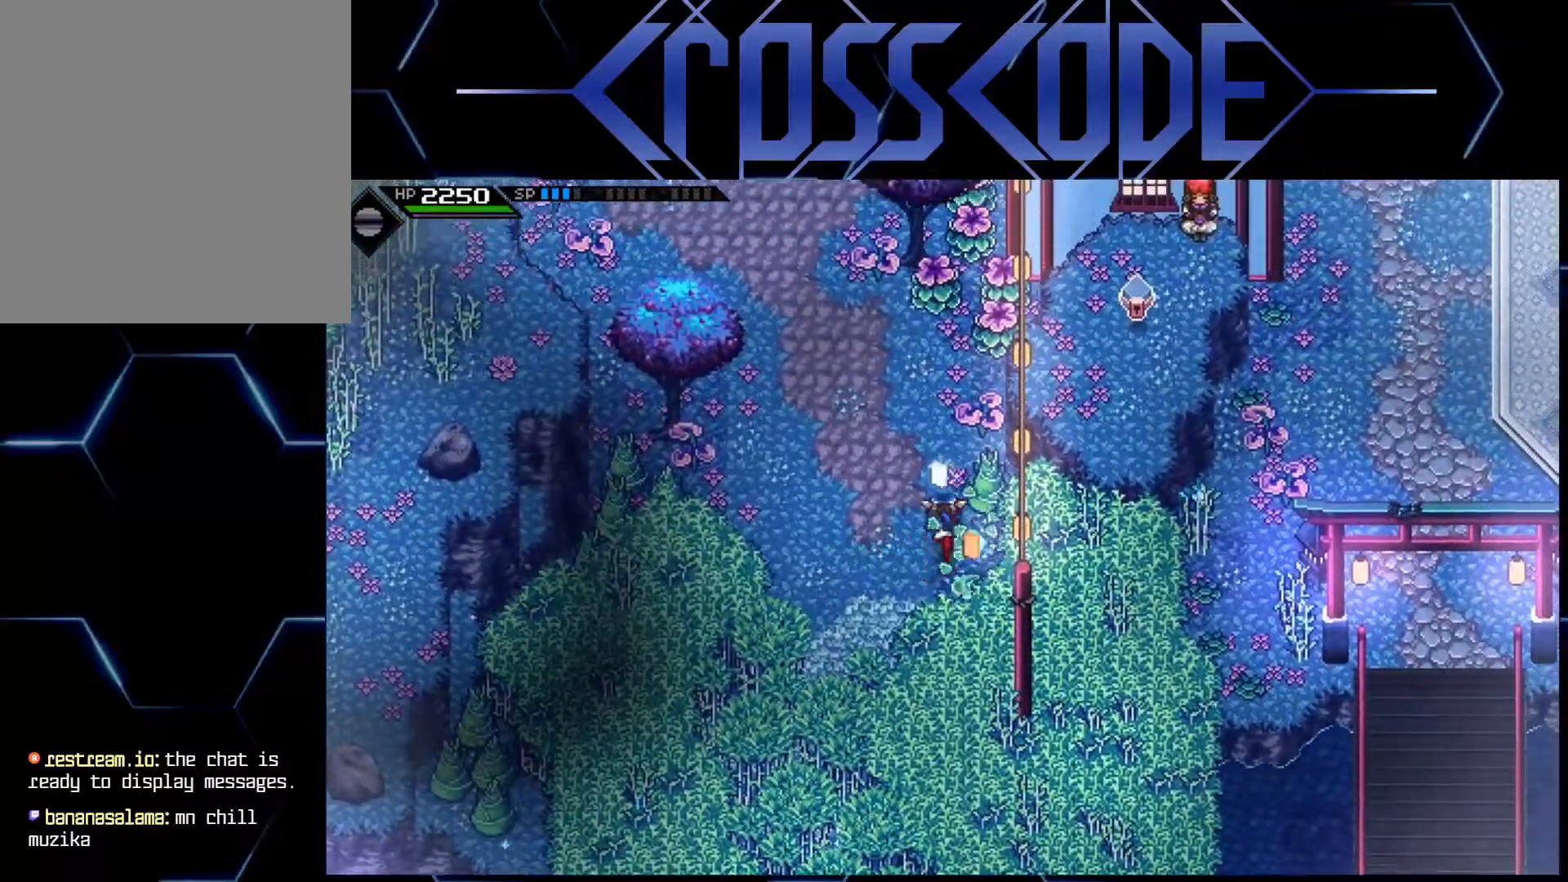
{"buttons": [], "left_stick": "down", "right_stick": "center", "events": [[250, "left_stick", "right"], [283, "X", "down"], [350, "X", "up"], [350, "left_stick", "down-right"], [500, "left_stick", "down"]]}
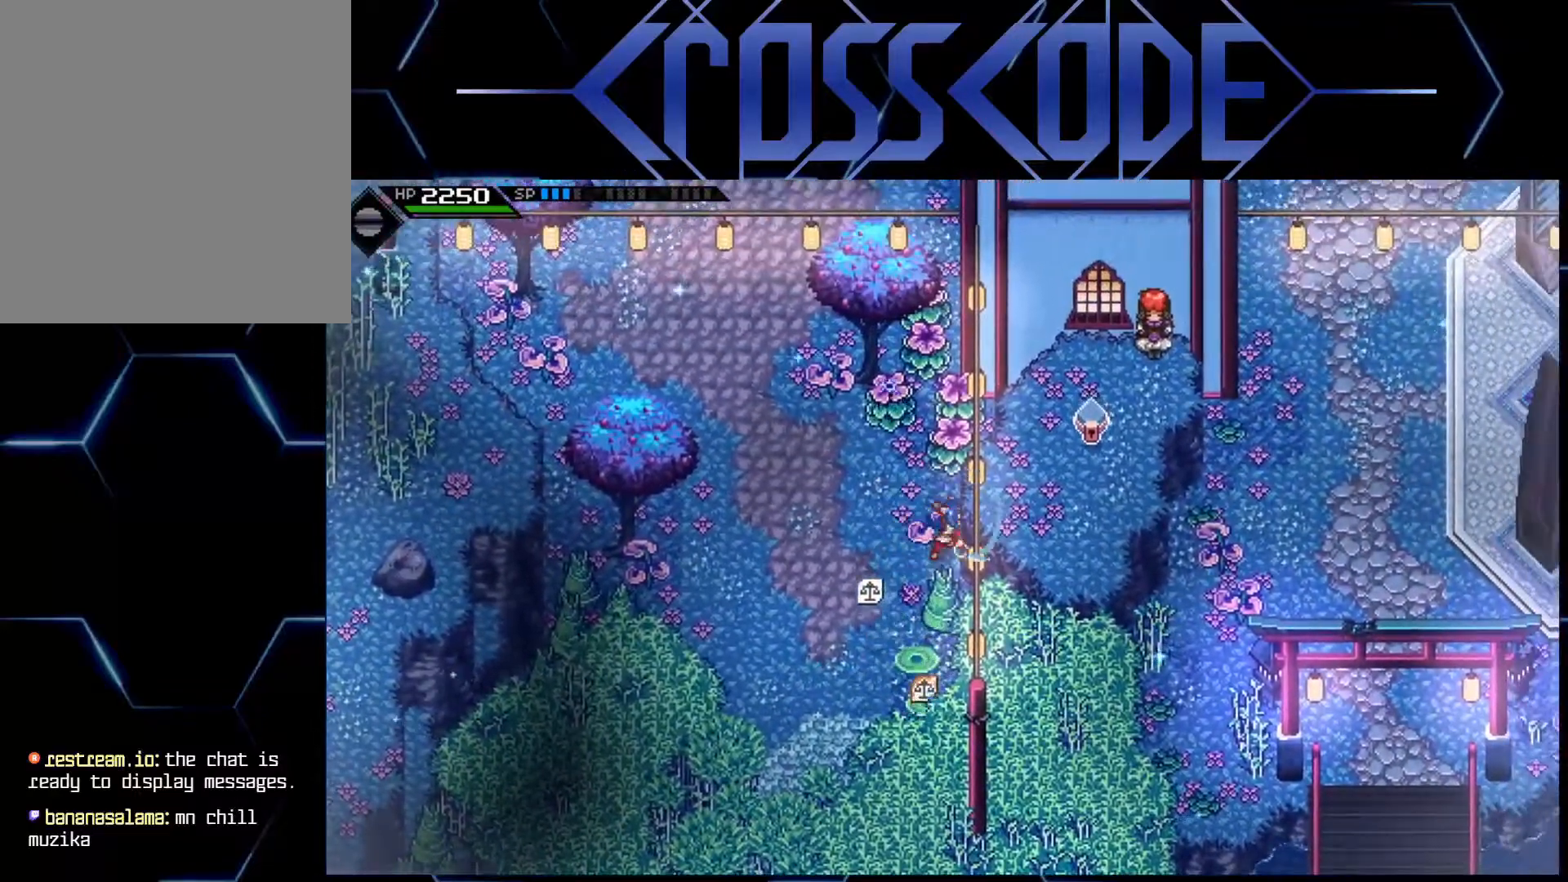
{"buttons": [], "left_stick": "up", "right_stick": "center", "events": [[117, "X", "down"], [250, "X", "up"], [333, "left_stick", "center"], [383, "left_stick", "up"]]}
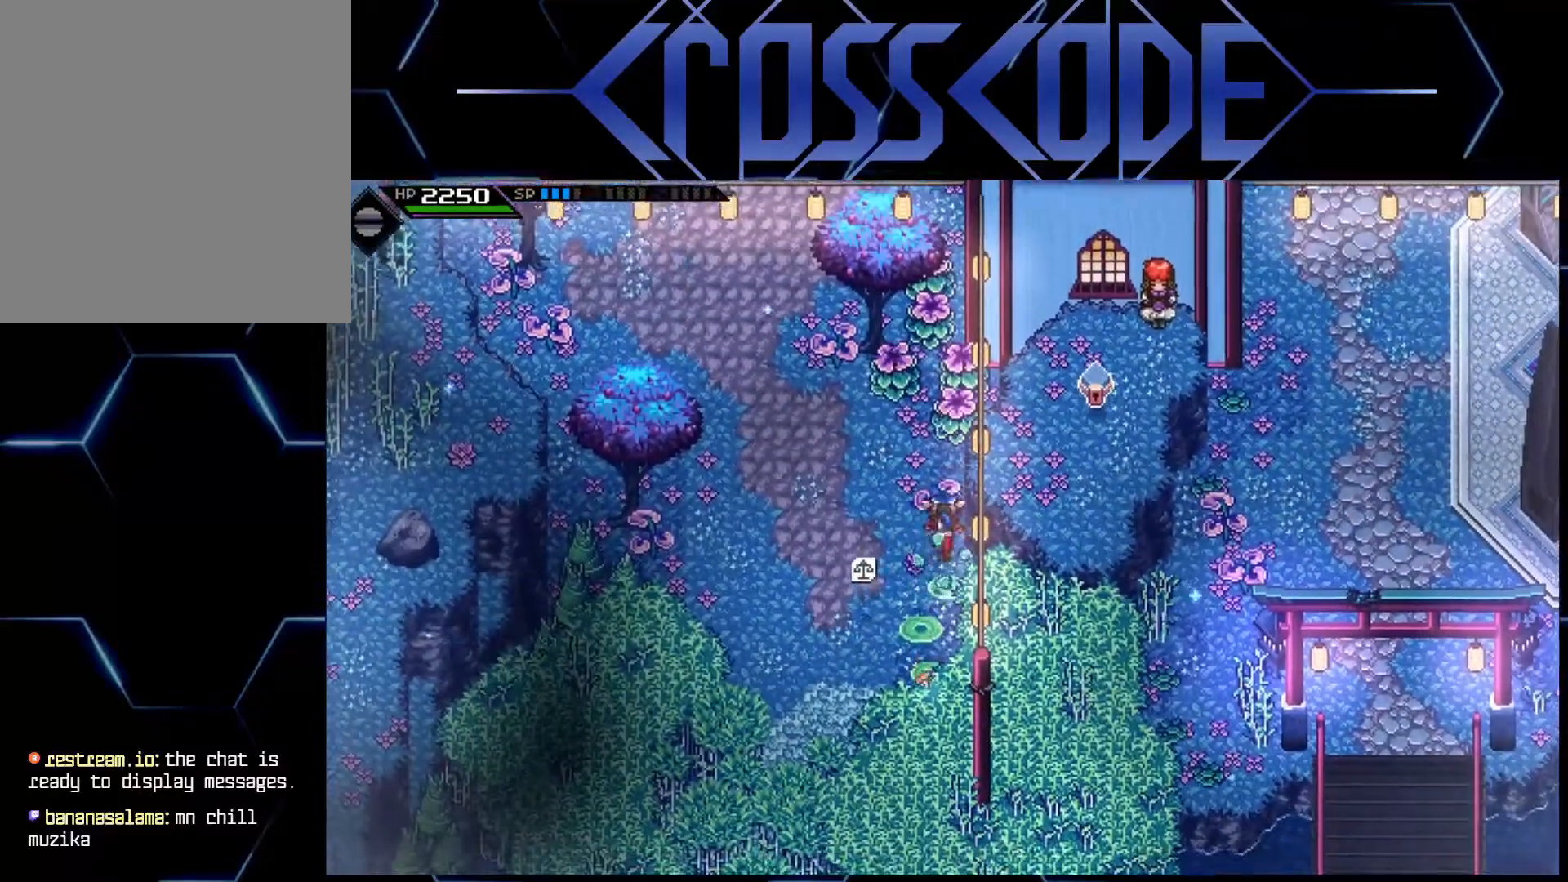
{"buttons": [], "left_stick": "up", "right_stick": "center", "events": [[250, "X", "down"], [383, "X", "up"]]}
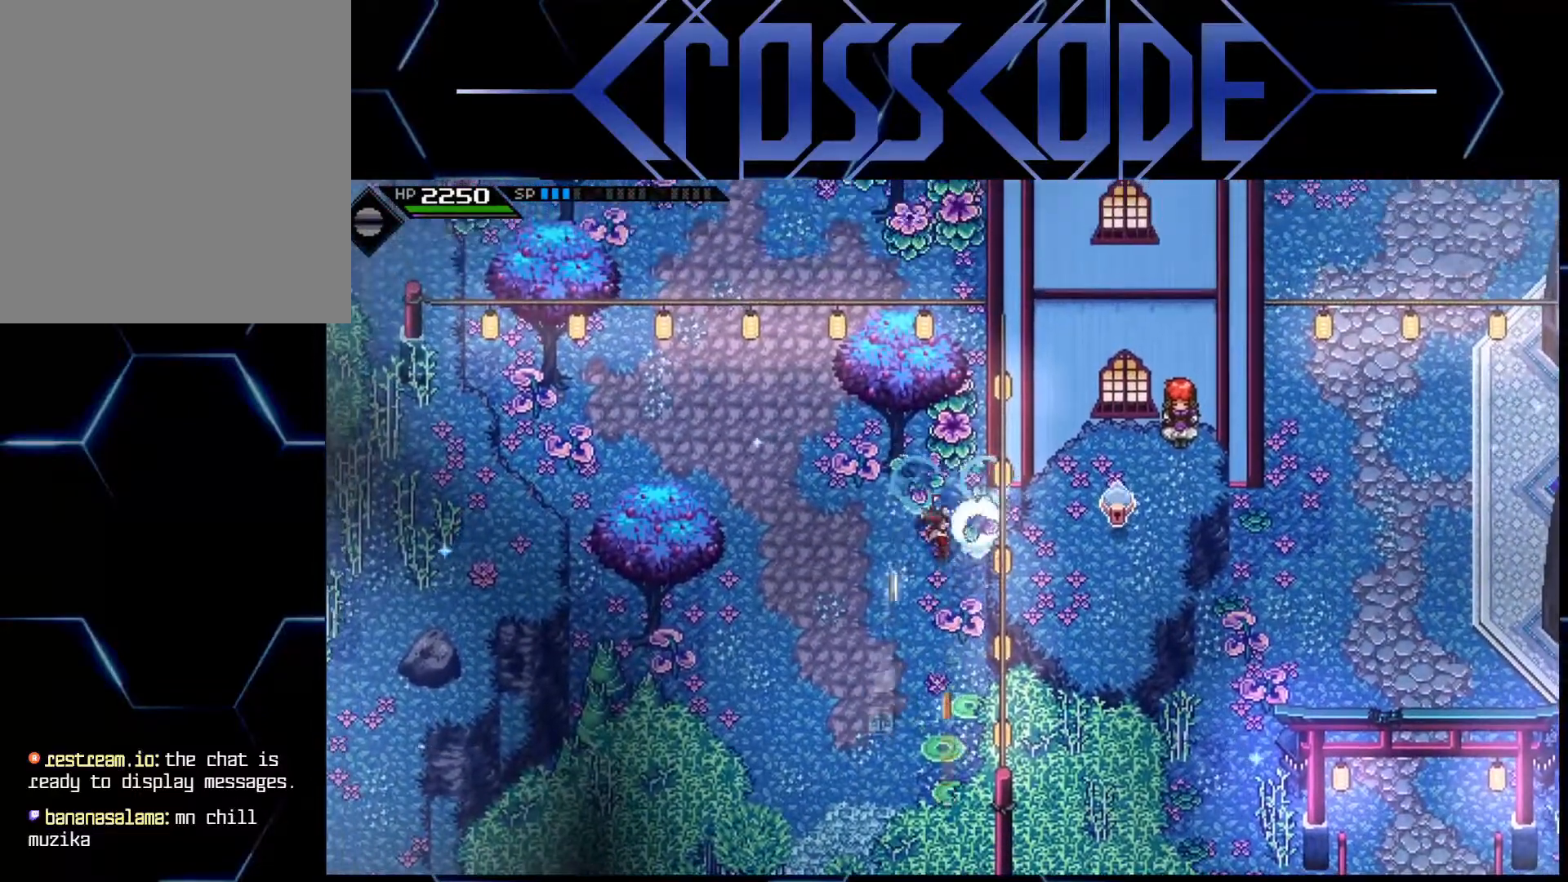
{"buttons": [], "left_stick": "up", "right_stick": "center", "events": [[183, "X", "down"], [300, "X", "up"]]}
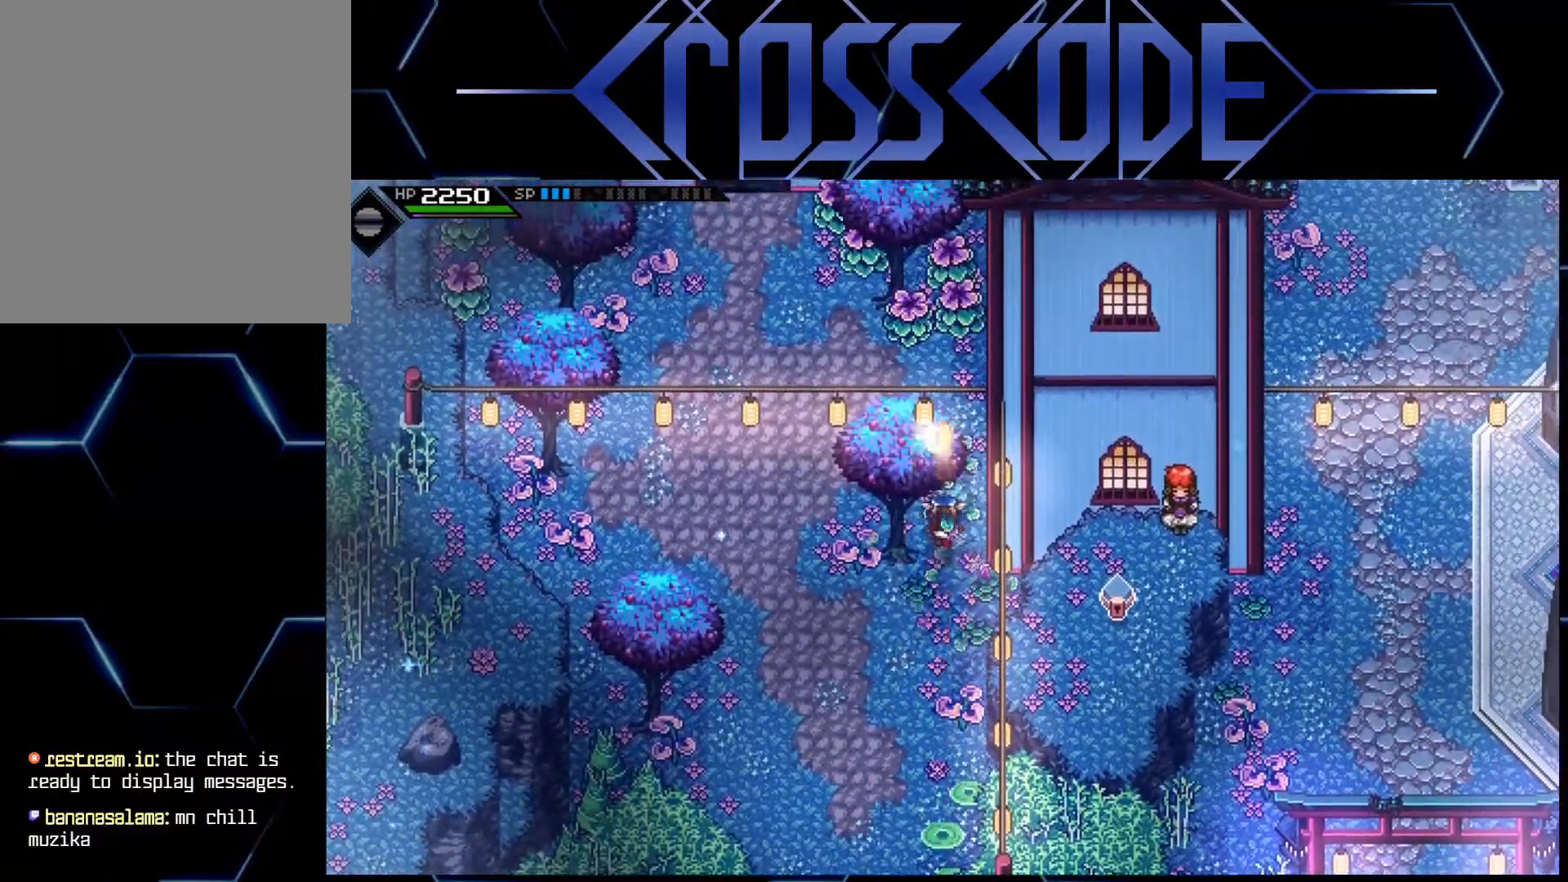
{"buttons": [], "left_stick": "up", "right_stick": "center", "events": [[317, "R2", "down"], [383, "R2", "up"]]}
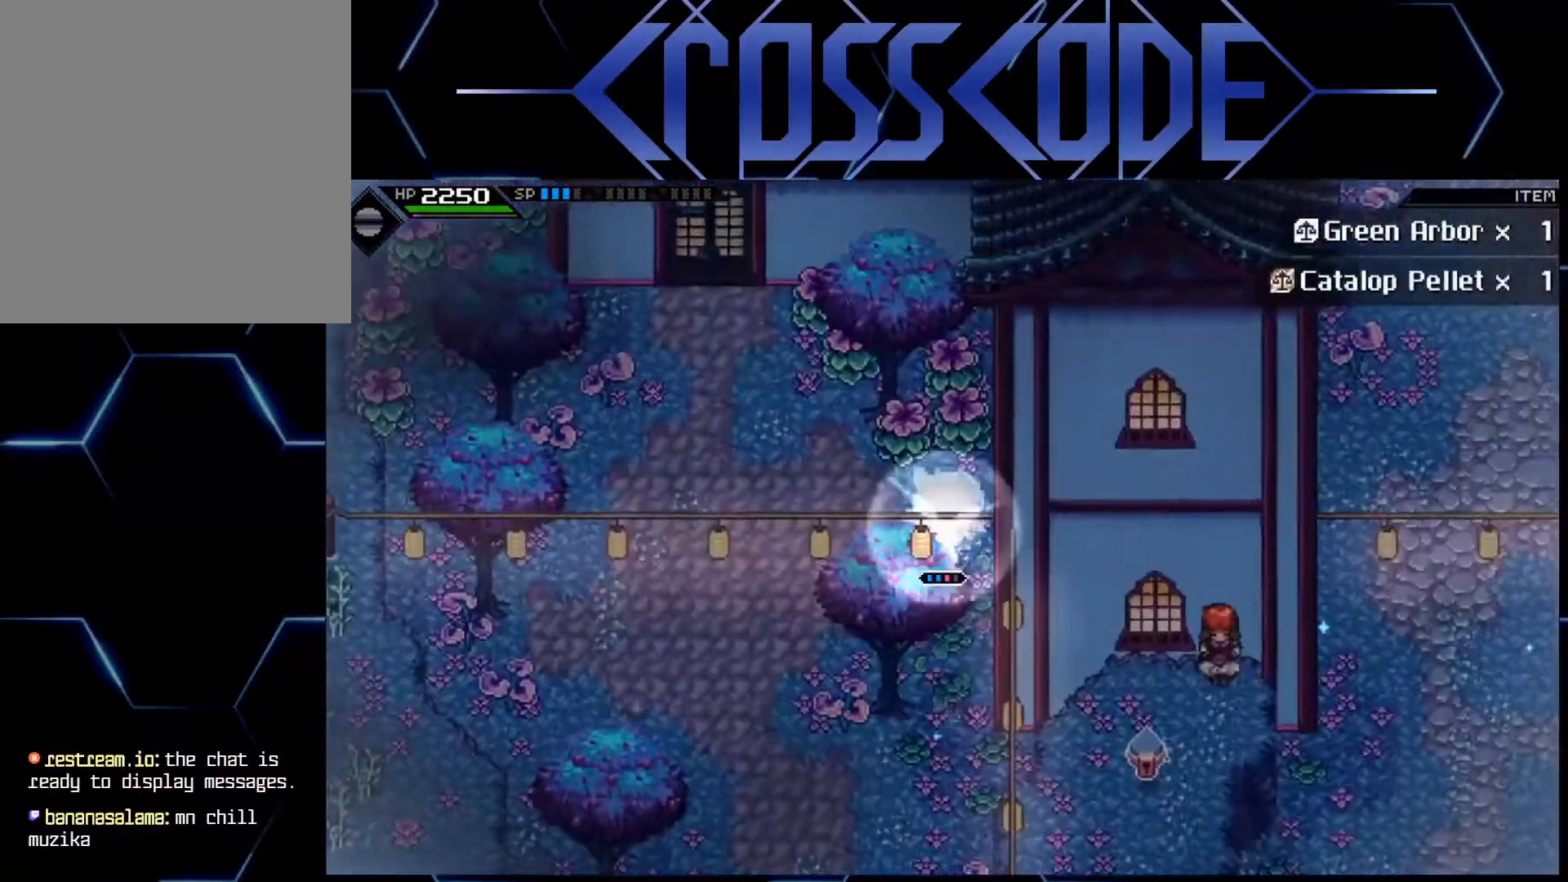
{"buttons": [], "left_stick": "left", "right_stick": "center", "events": [[100, "left_stick", "up-left"], [500, "left_stick", "left"]]}
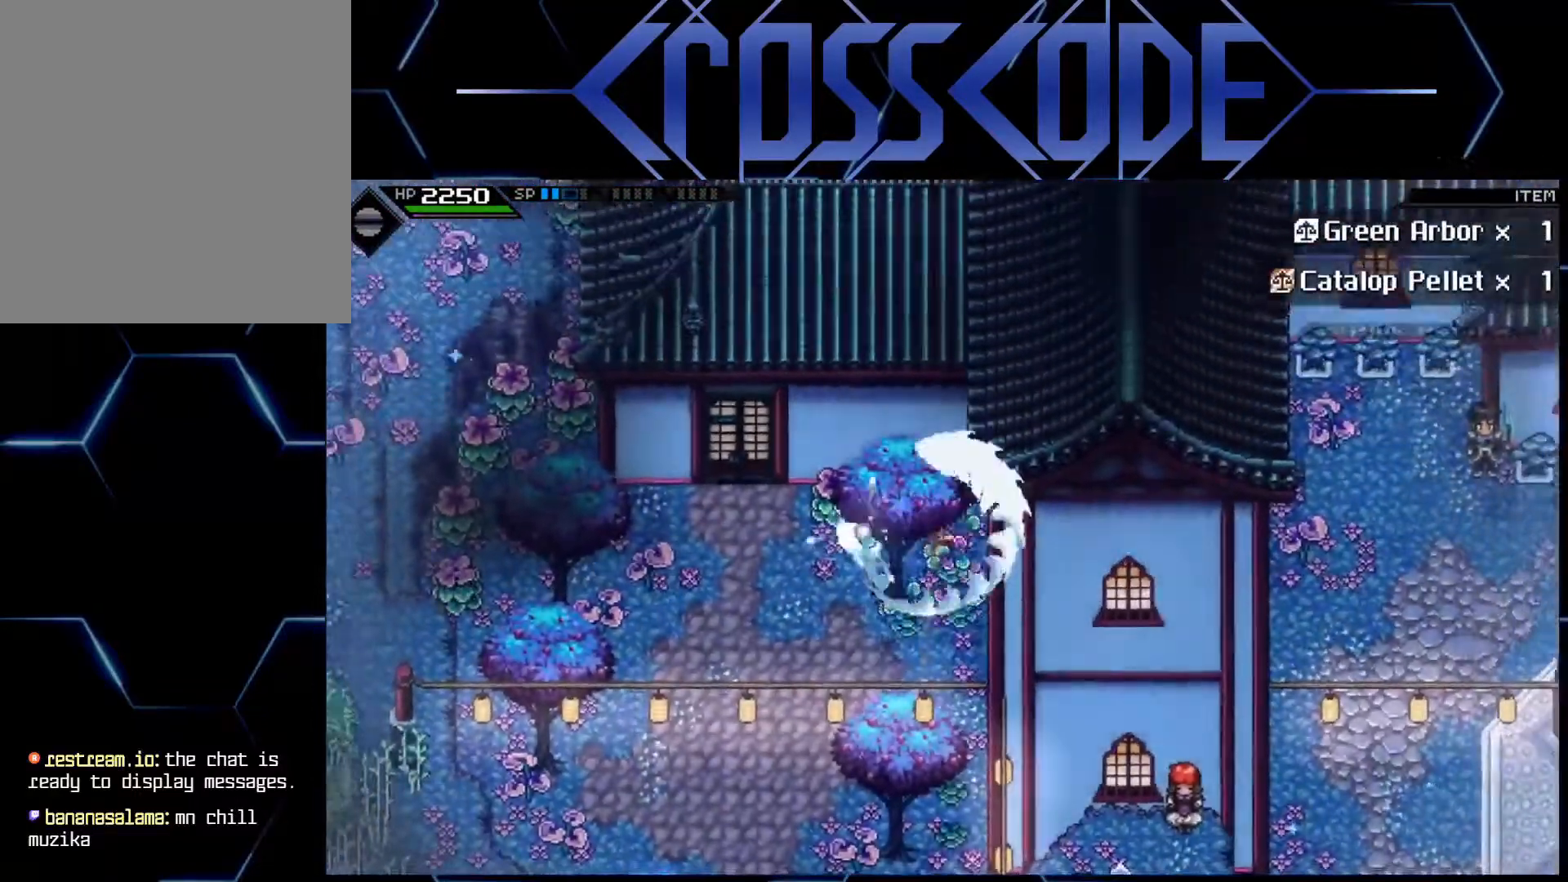
{"buttons": [], "left_stick": "left", "right_stick": "center", "events": [[383, "X", "down"], [483, "X", "up"]]}
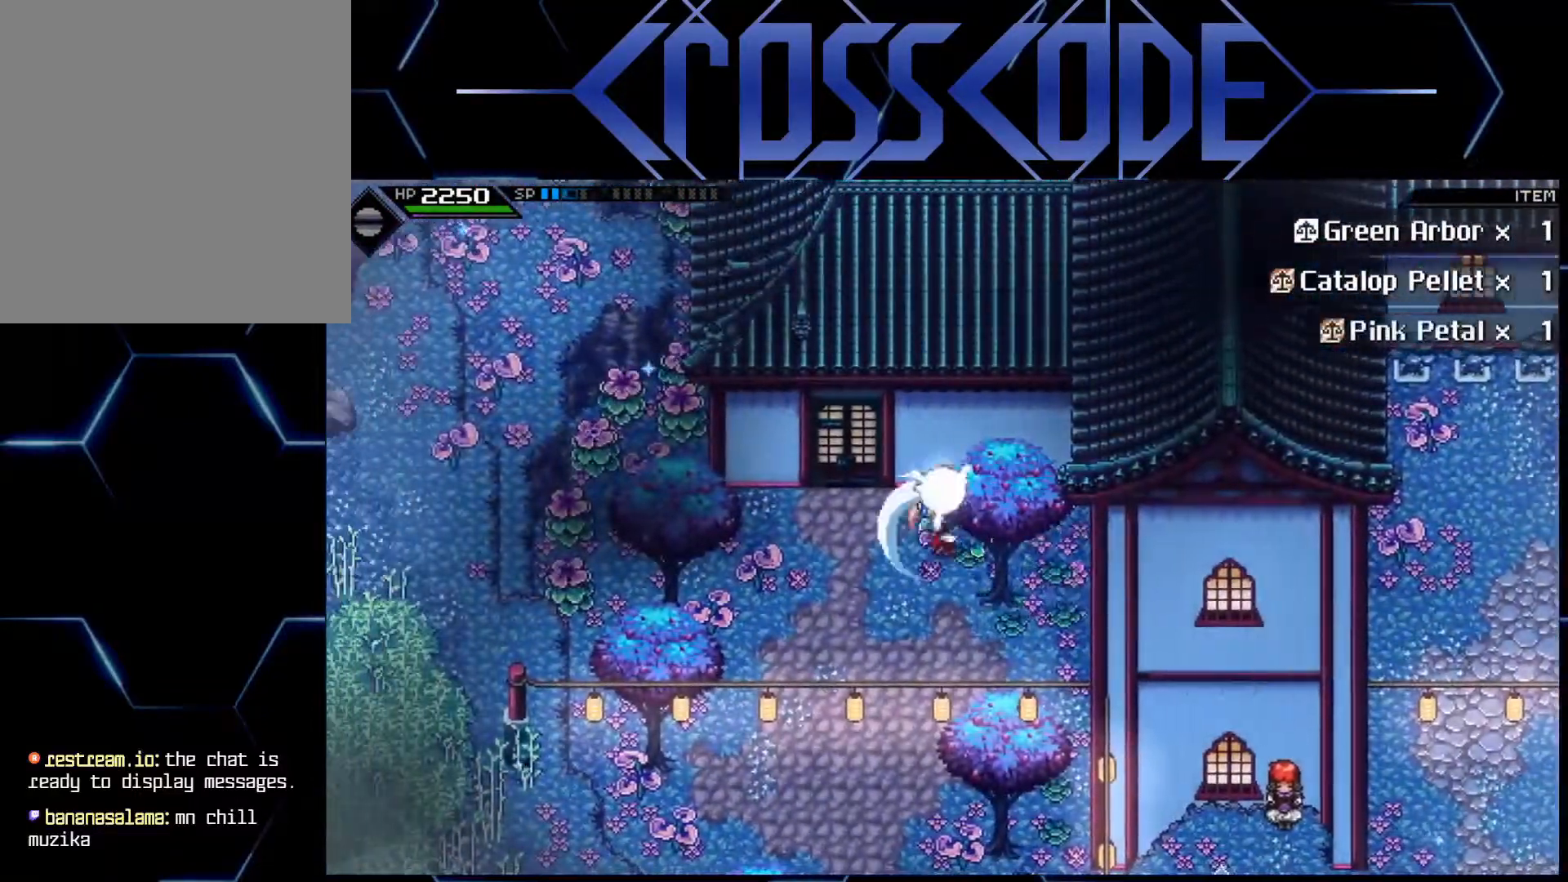
{"buttons": [], "left_stick": "left", "right_stick": "center", "events": []}
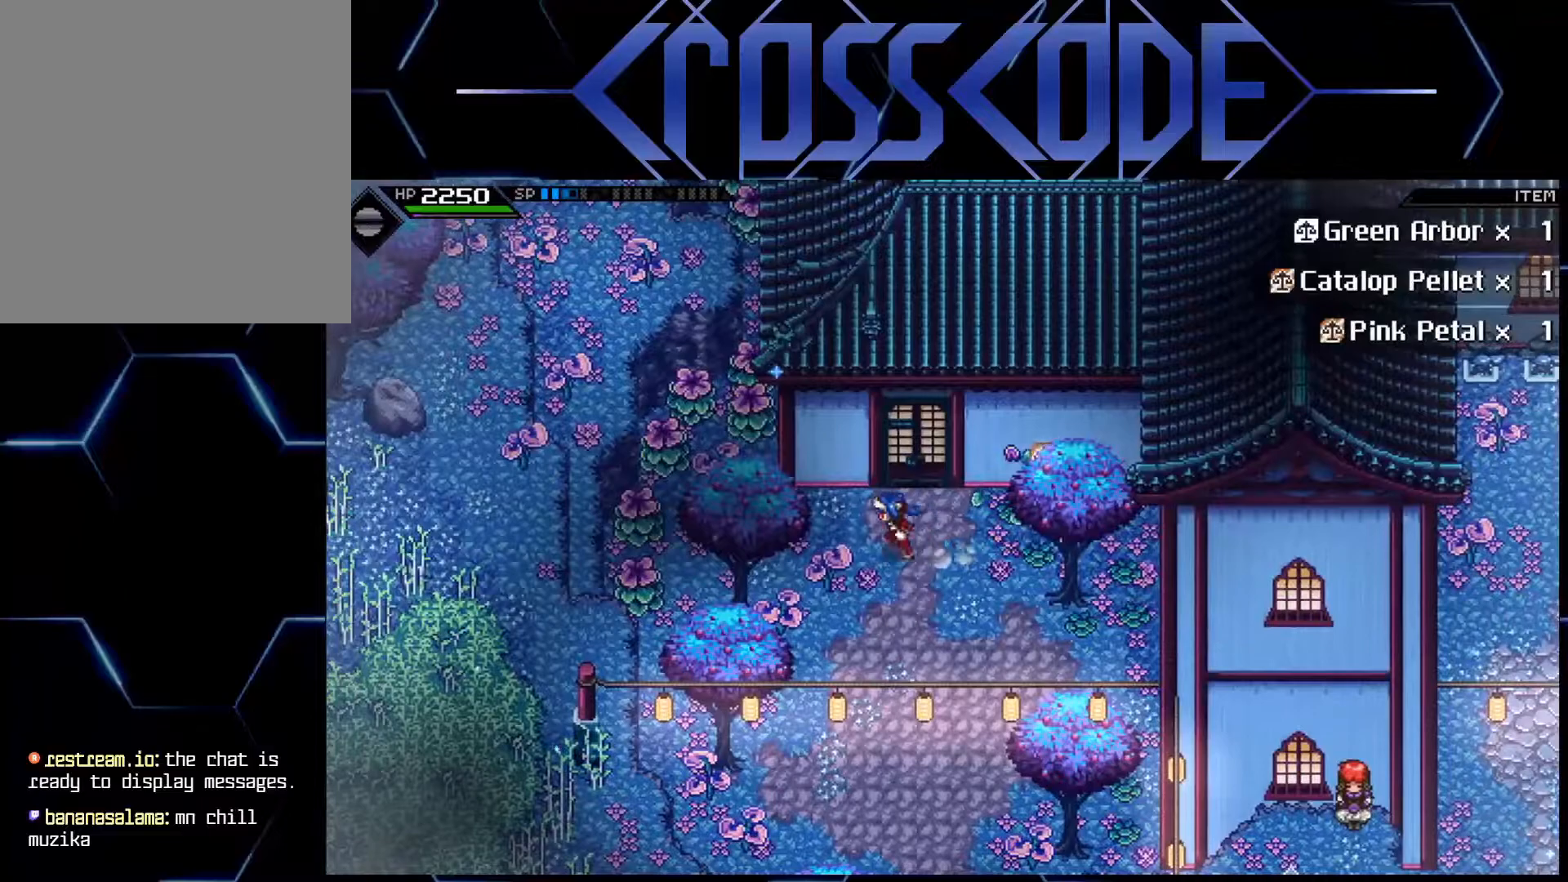
{"buttons": [], "left_stick": "up", "right_stick": "center", "events": [[367, "R2", "down"], [367, "left_stick", "up-left"], [467, "left_stick", "up"], [500, "R2", "up"]]}
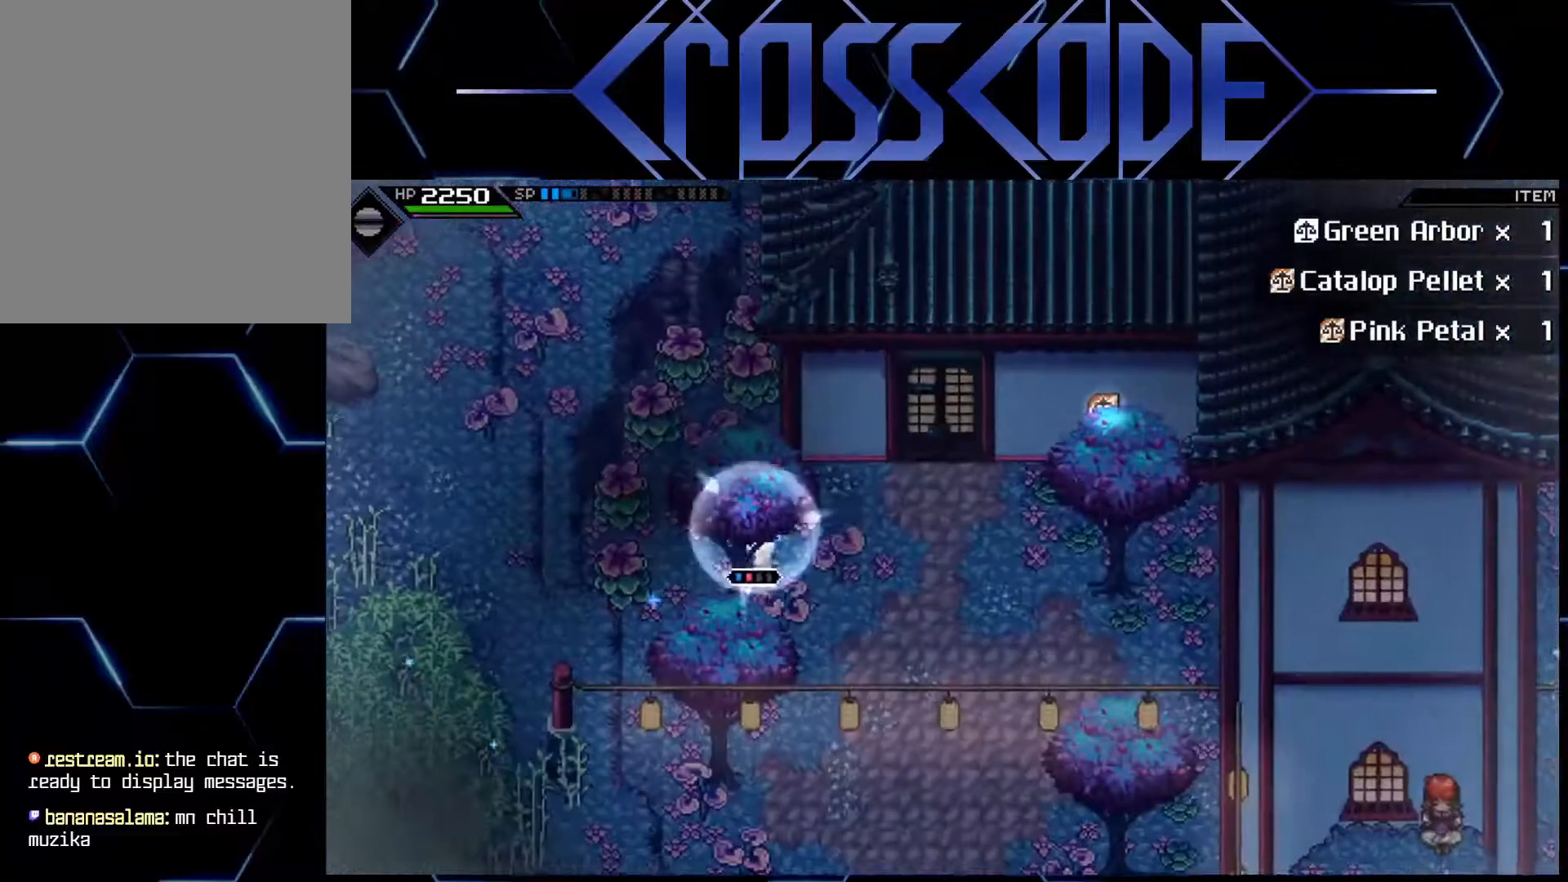
{"buttons": [], "left_stick": "up-right", "right_stick": "center", "events": [[483, "left_stick", "up-right"]]}
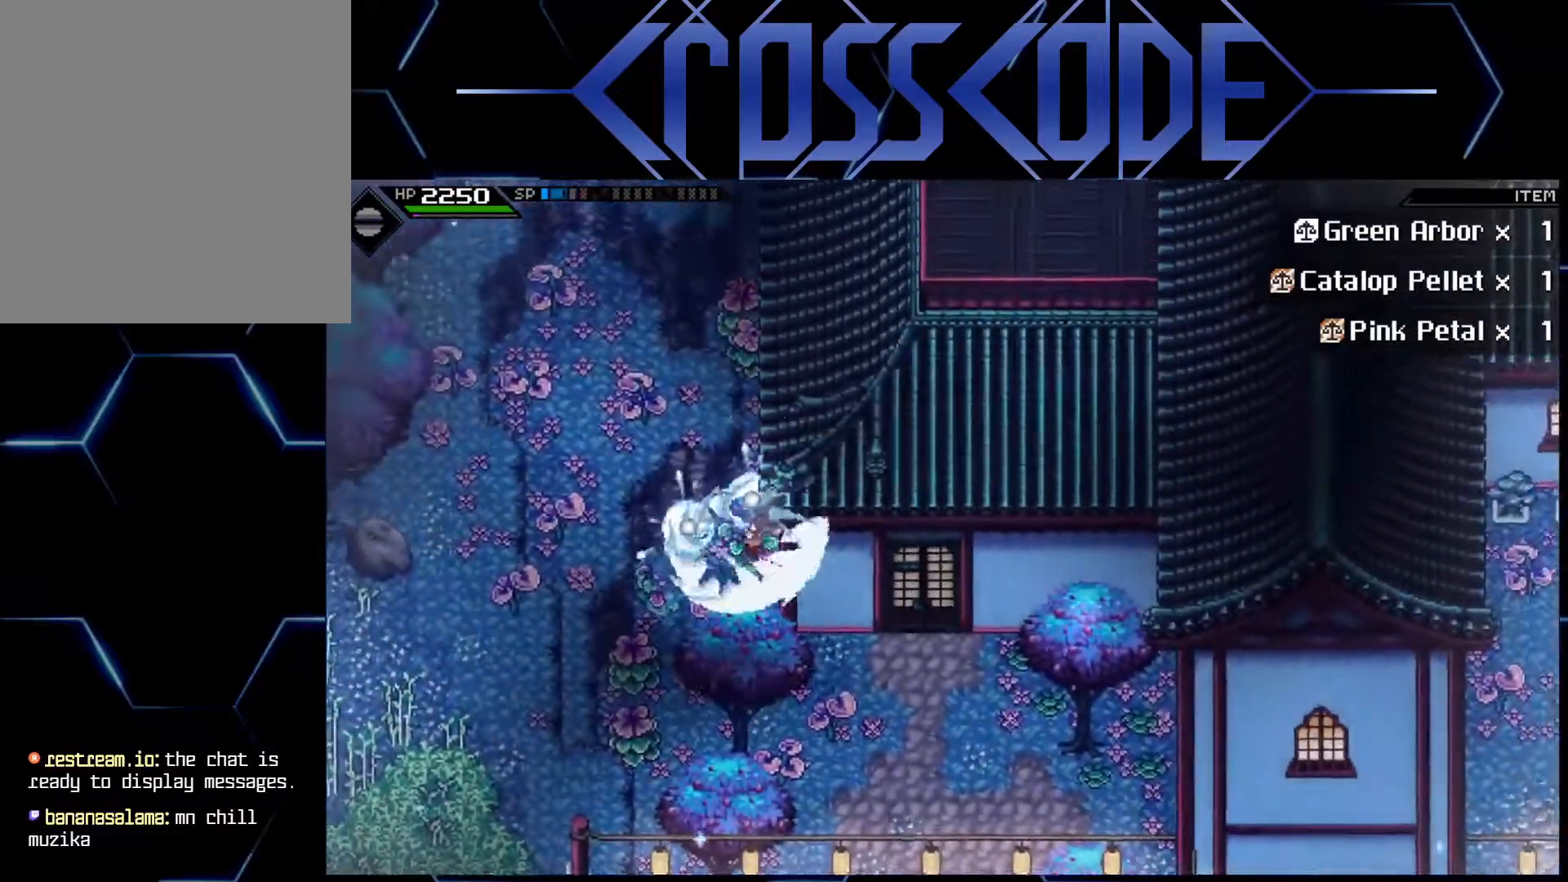
{"buttons": [], "left_stick": "up-right", "right_stick": "center", "events": []}
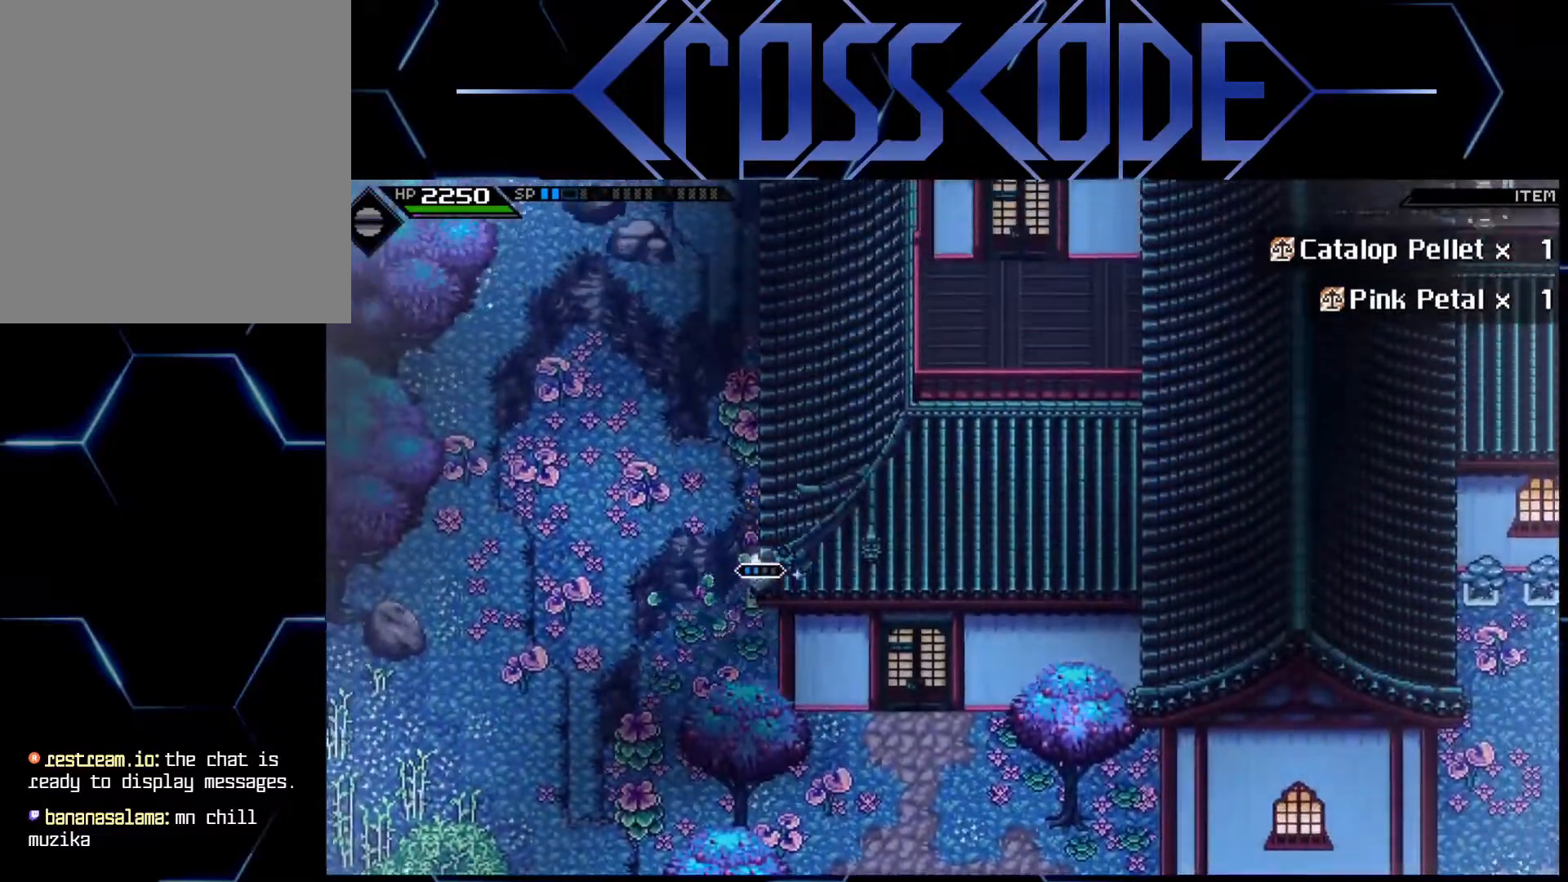
{"buttons": [], "left_stick": "up", "right_stick": "center", "events": [[150, "left_stick", "up"], [300, "X", "down"], [450, "X", "up"]]}
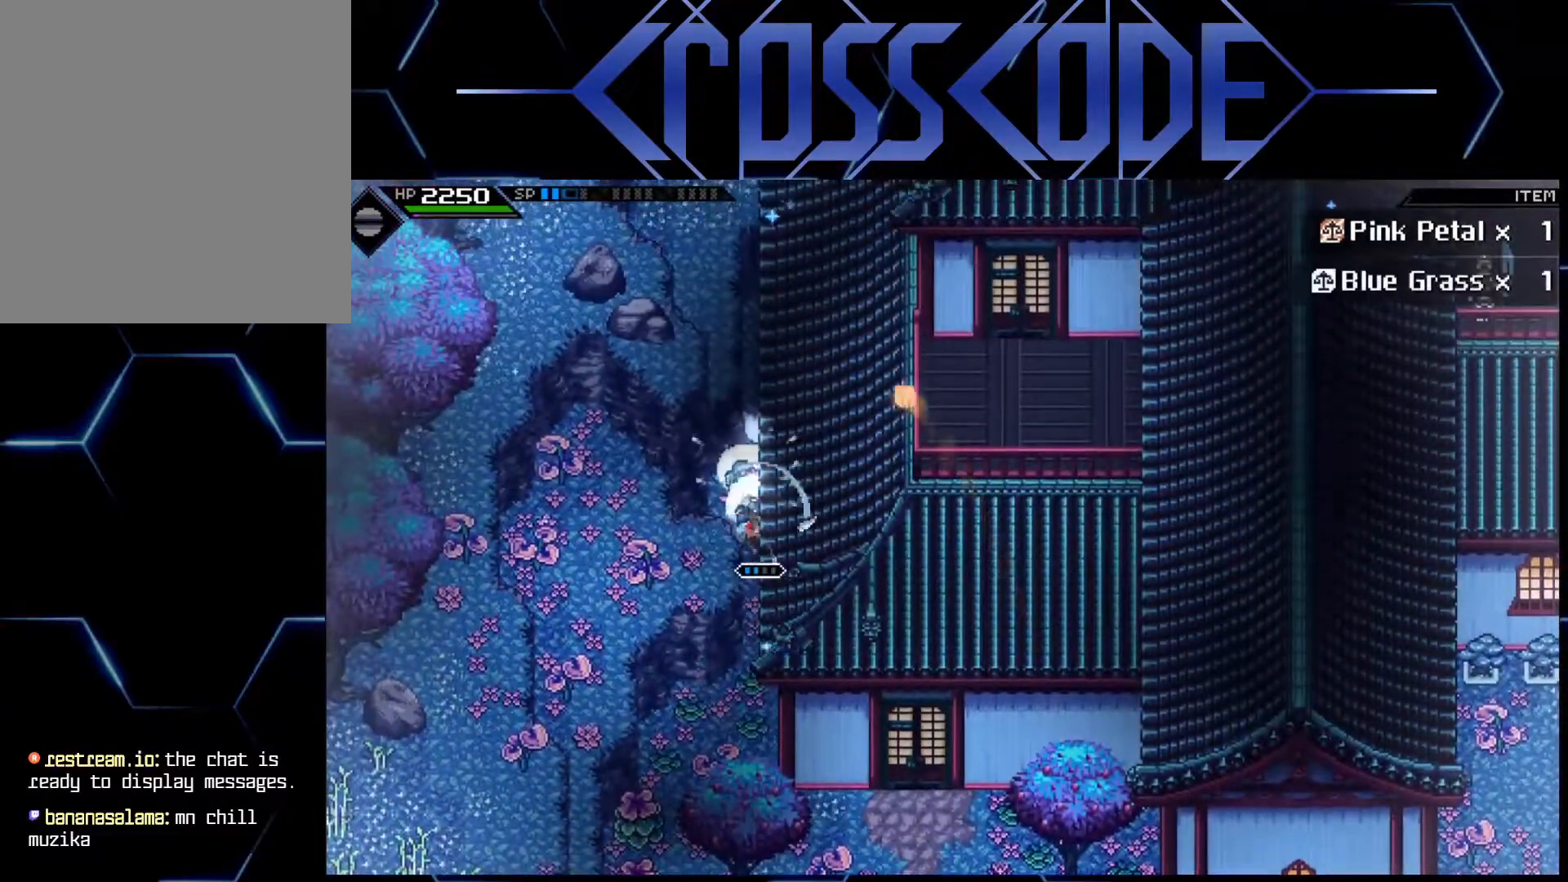
{"buttons": [], "left_stick": "up", "right_stick": "center", "events": []}
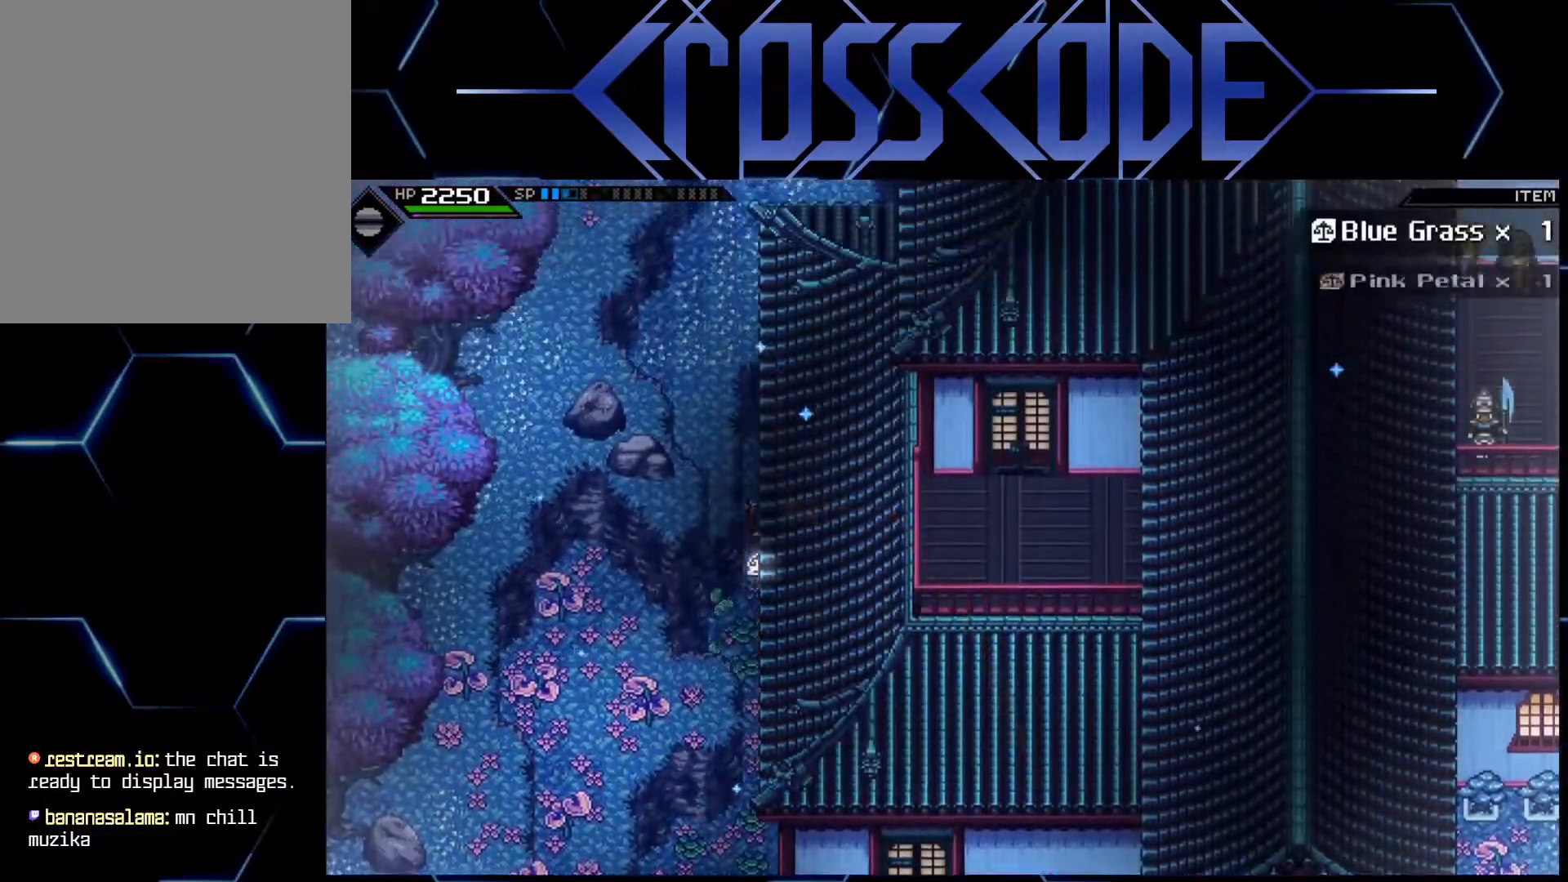
{"buttons": [], "left_stick": "up-right", "right_stick": "center", "events": [[317, "left_stick", "up-right"]]}
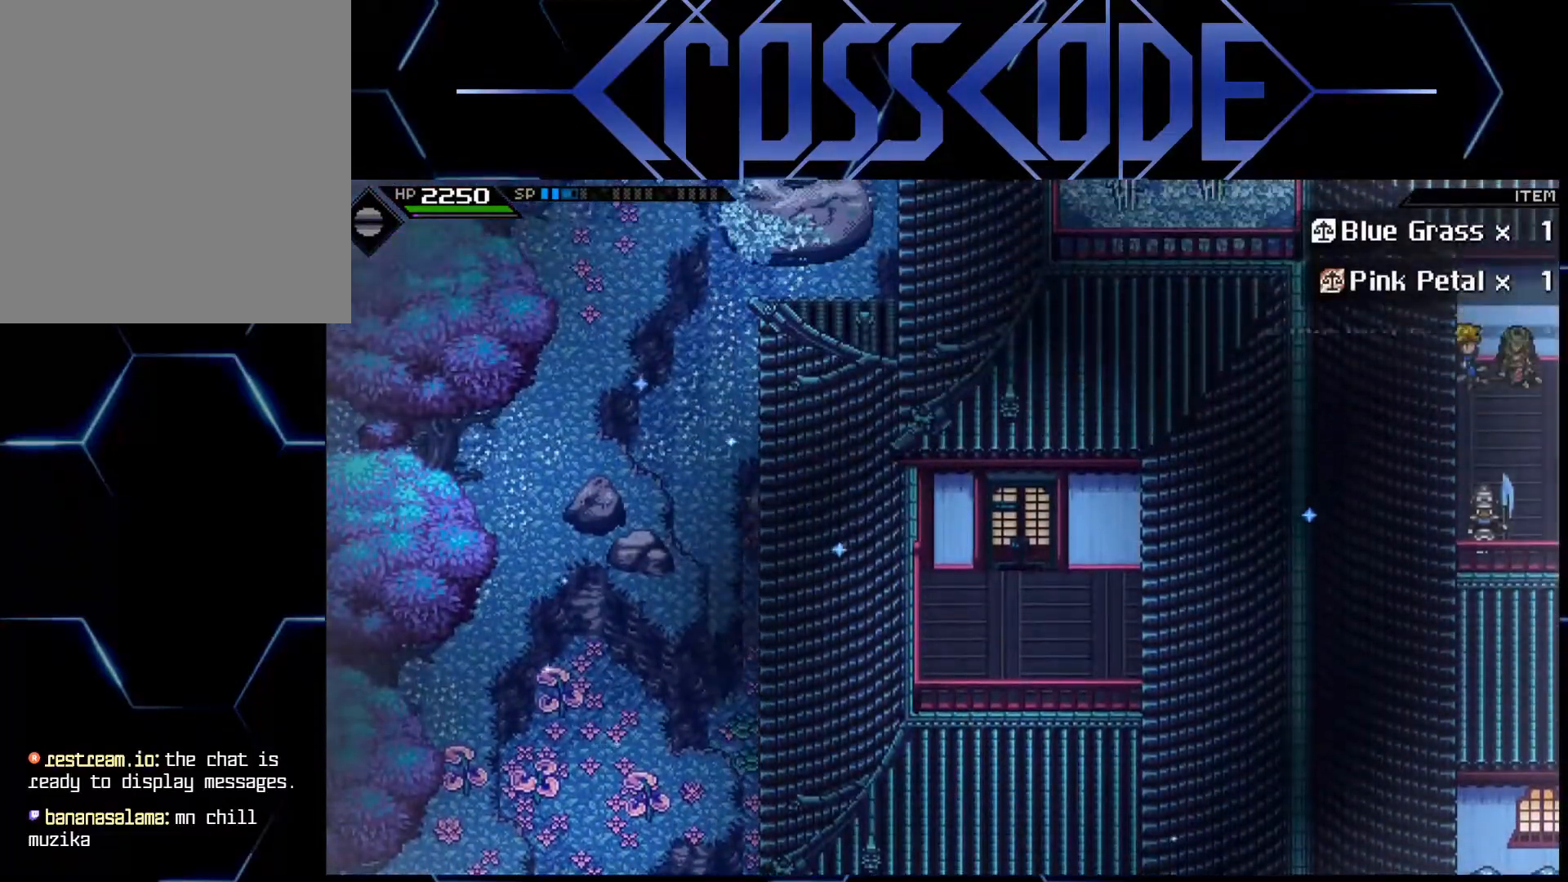
{"buttons": [], "left_stick": "up-right", "right_stick": "center", "events": [[167, "left_stick", "up"], [383, "left_stick", "up-right"]]}